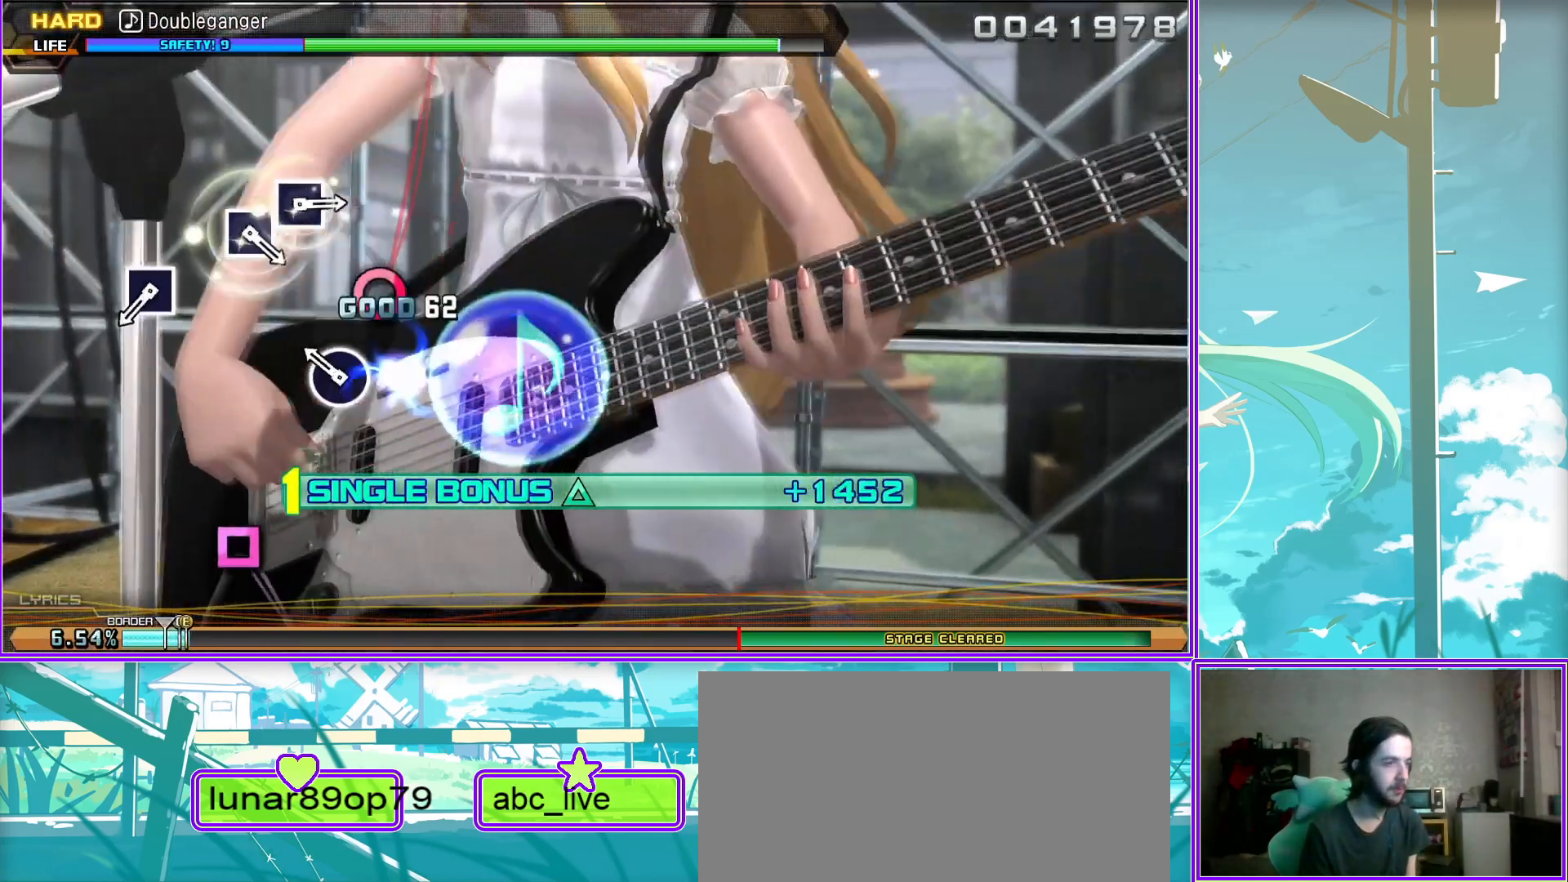
Gameplay with a controller (PlayStation layout); each line is a JSON object with the inputs held at the frame after it. "events" lists button and stick changes between this image and that frame as [ms after this image, input, new state], when the widget could be followed in between.
{"buttons": ["L2"], "left_stick": "center", "right_stick": "center", "events": [[17, "SQUARE", "down"], [117, "SQUARE", "up"], [333, "SQUARE", "down"], [417, "SQUARE", "up"]]}
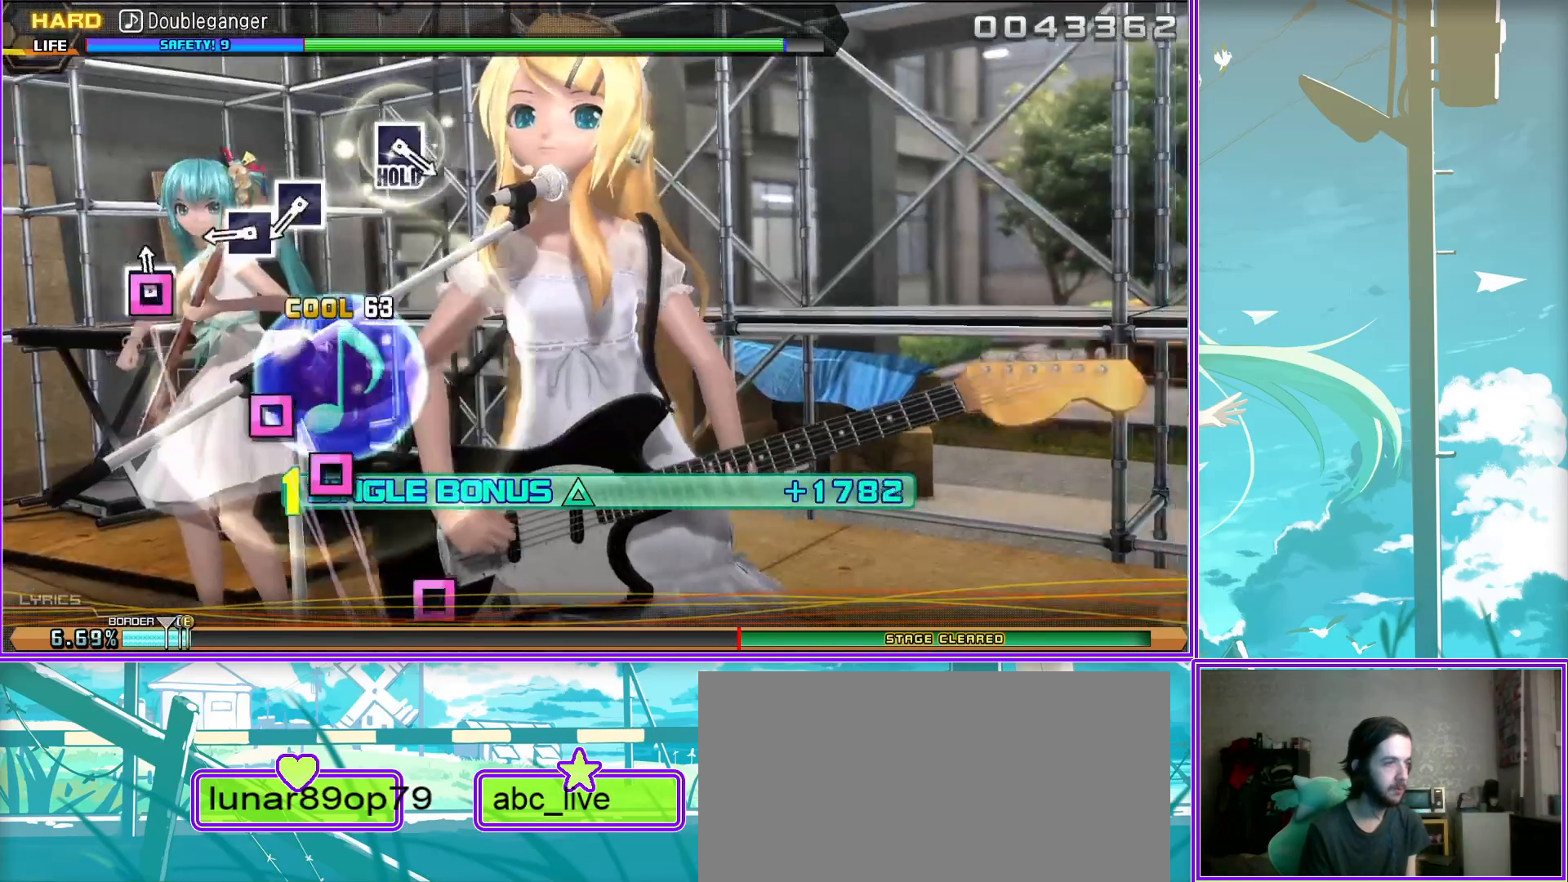
{"buttons": ["SQUARE", "L2"], "left_stick": "center", "right_stick": "center", "events": [[33, "SQUARE", "down"], [133, "SQUARE", "up"], [383, "SQUARE", "down"]]}
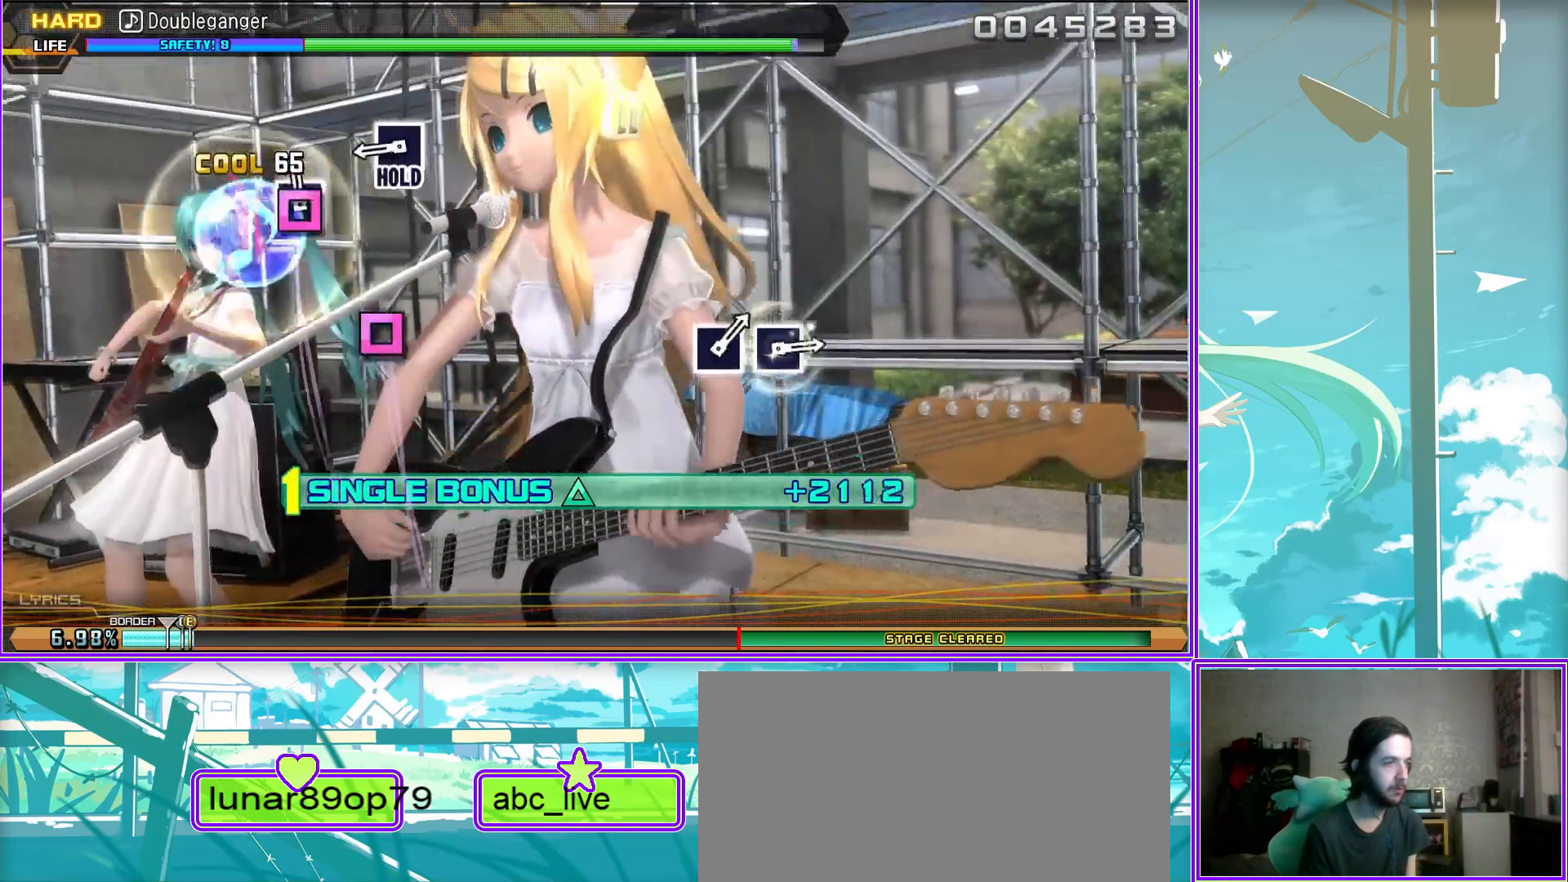
{"buttons": [], "left_stick": "center", "right_stick": "center", "events": [[300, "SQUARE", "up"], [417, "L2", "up"]]}
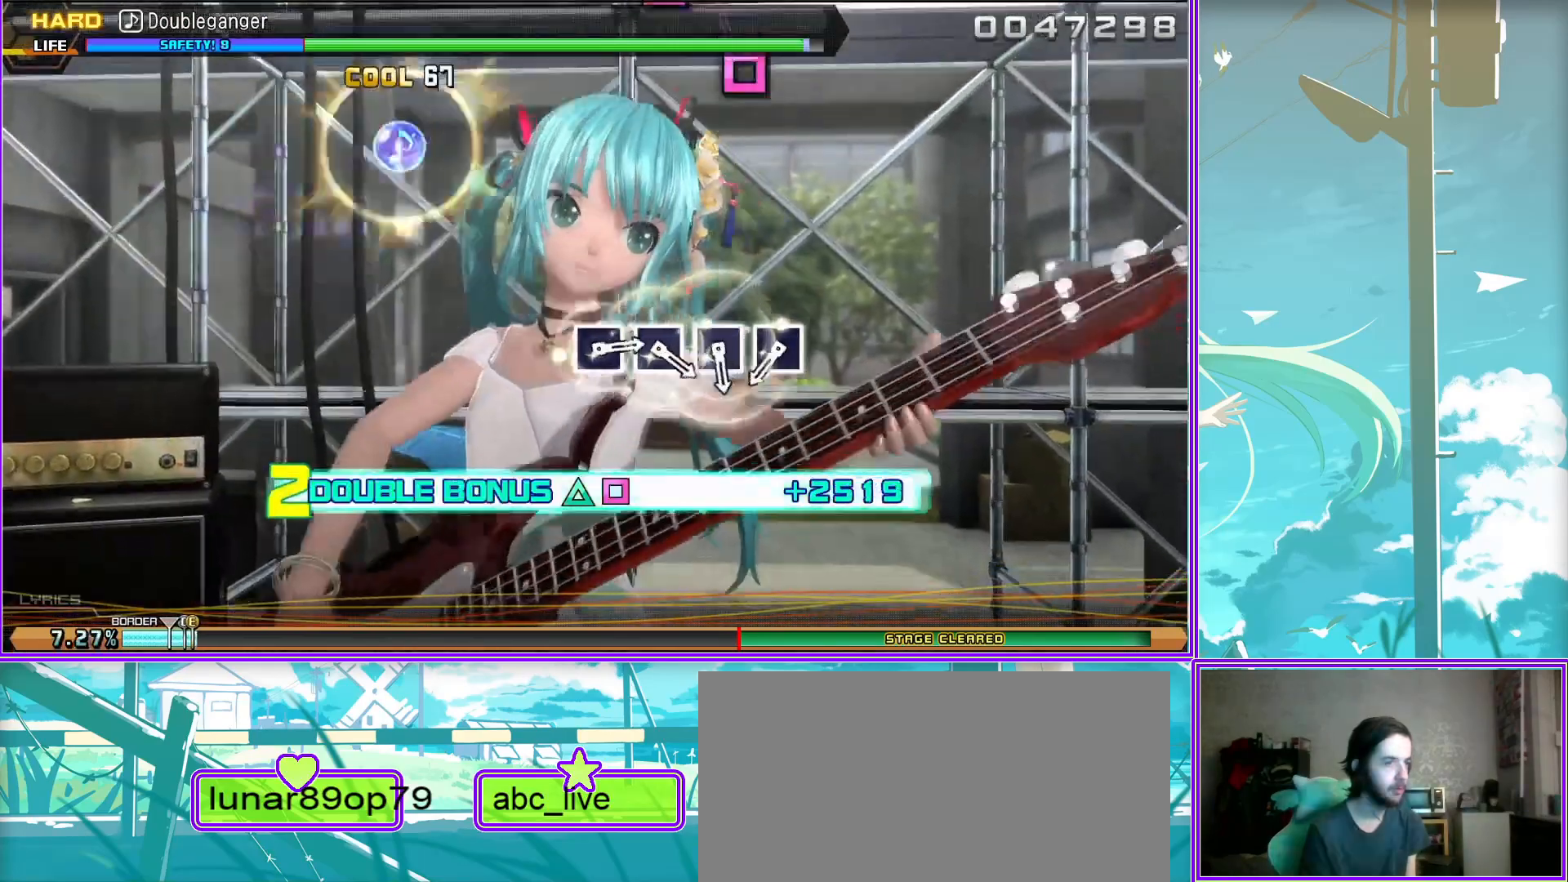
{"buttons": [], "left_stick": "center", "right_stick": "center", "events": [[33, "SQUARE", "down"], [150, "SQUARE", "up"], [200, "SQUARE", "down"], [283, "SQUARE", "up"], [350, "SQUARE", "down"], [450, "SQUARE", "up"]]}
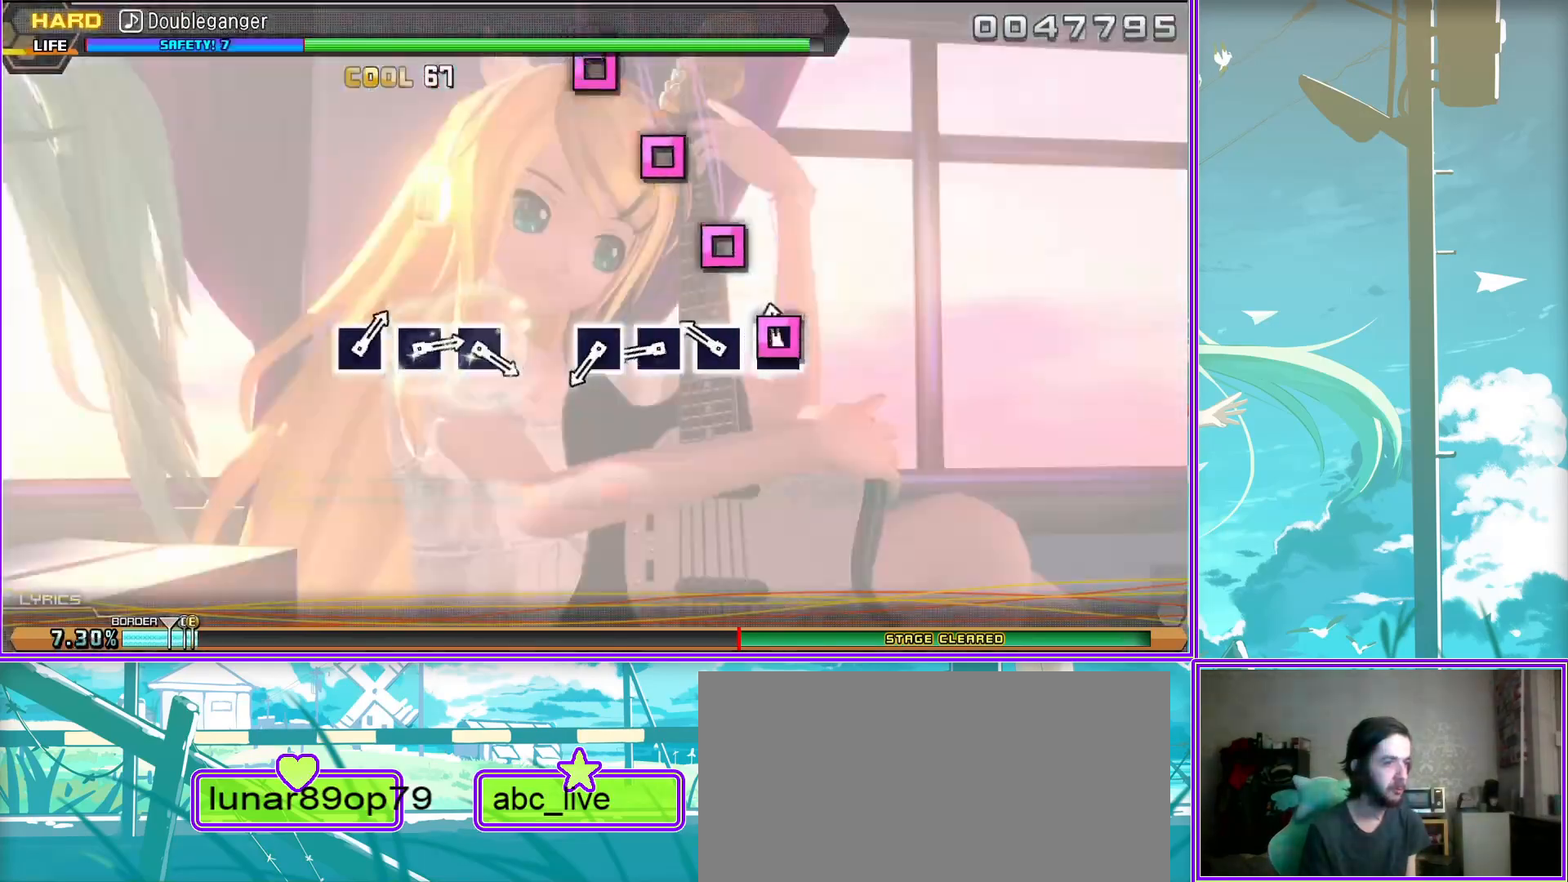
{"buttons": [], "left_stick": "center", "right_stick": "center", "events": [[17, "SQUARE", "down"], [117, "SQUARE", "up"], [333, "SQUARE", "down"], [433, "SQUARE", "up"]]}
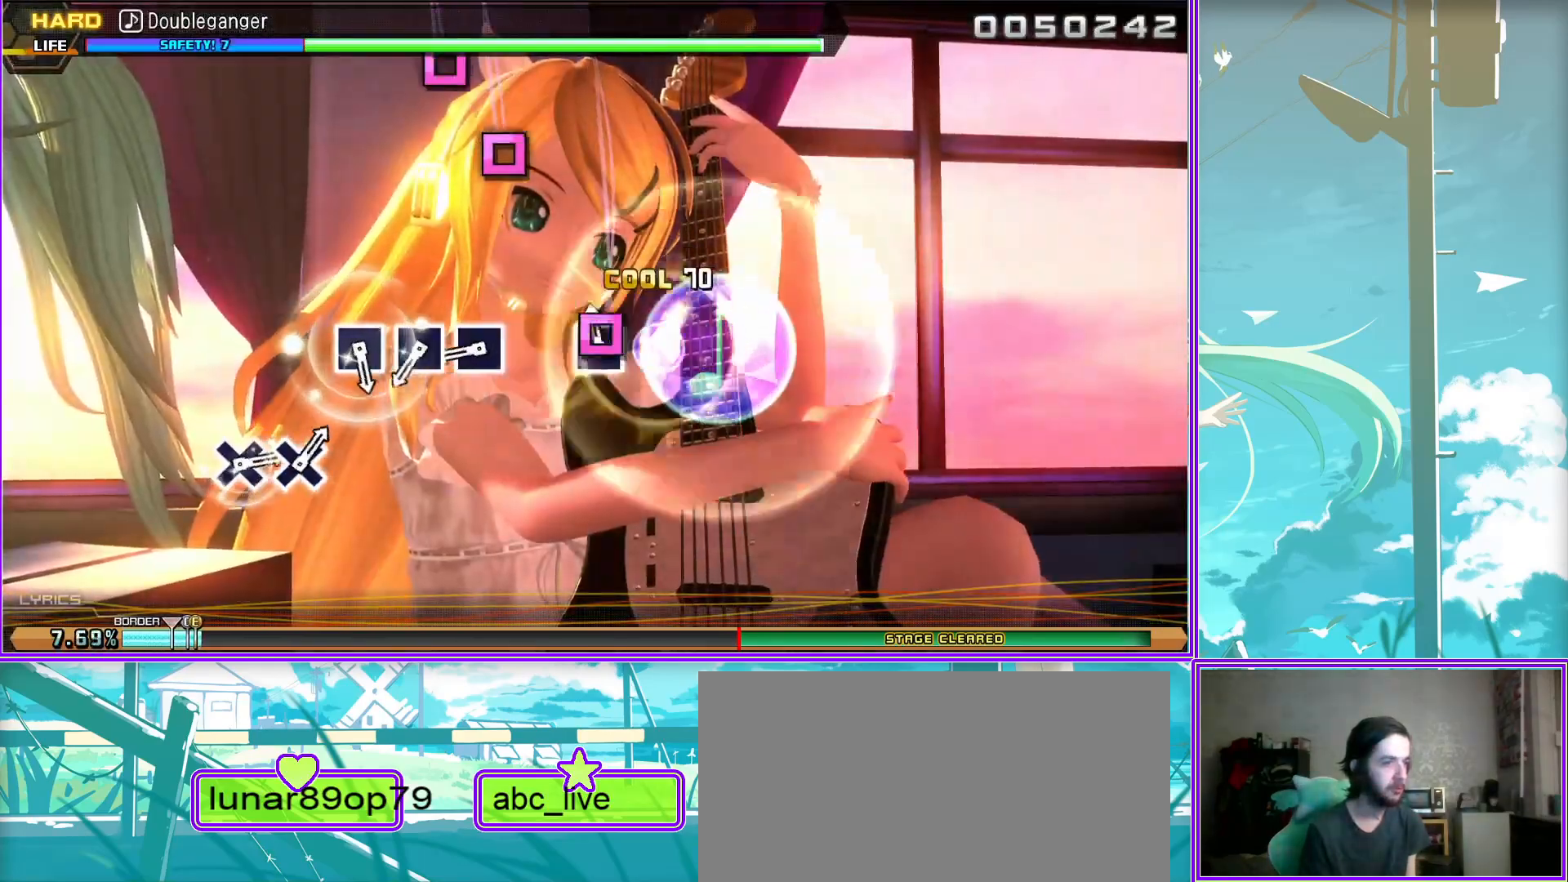
{"buttons": [], "left_stick": "center", "right_stick": "center", "events": [[33, "SQUARE", "down"], [117, "SQUARE", "up"], [200, "SQUARE", "down"], [300, "SQUARE", "up"]]}
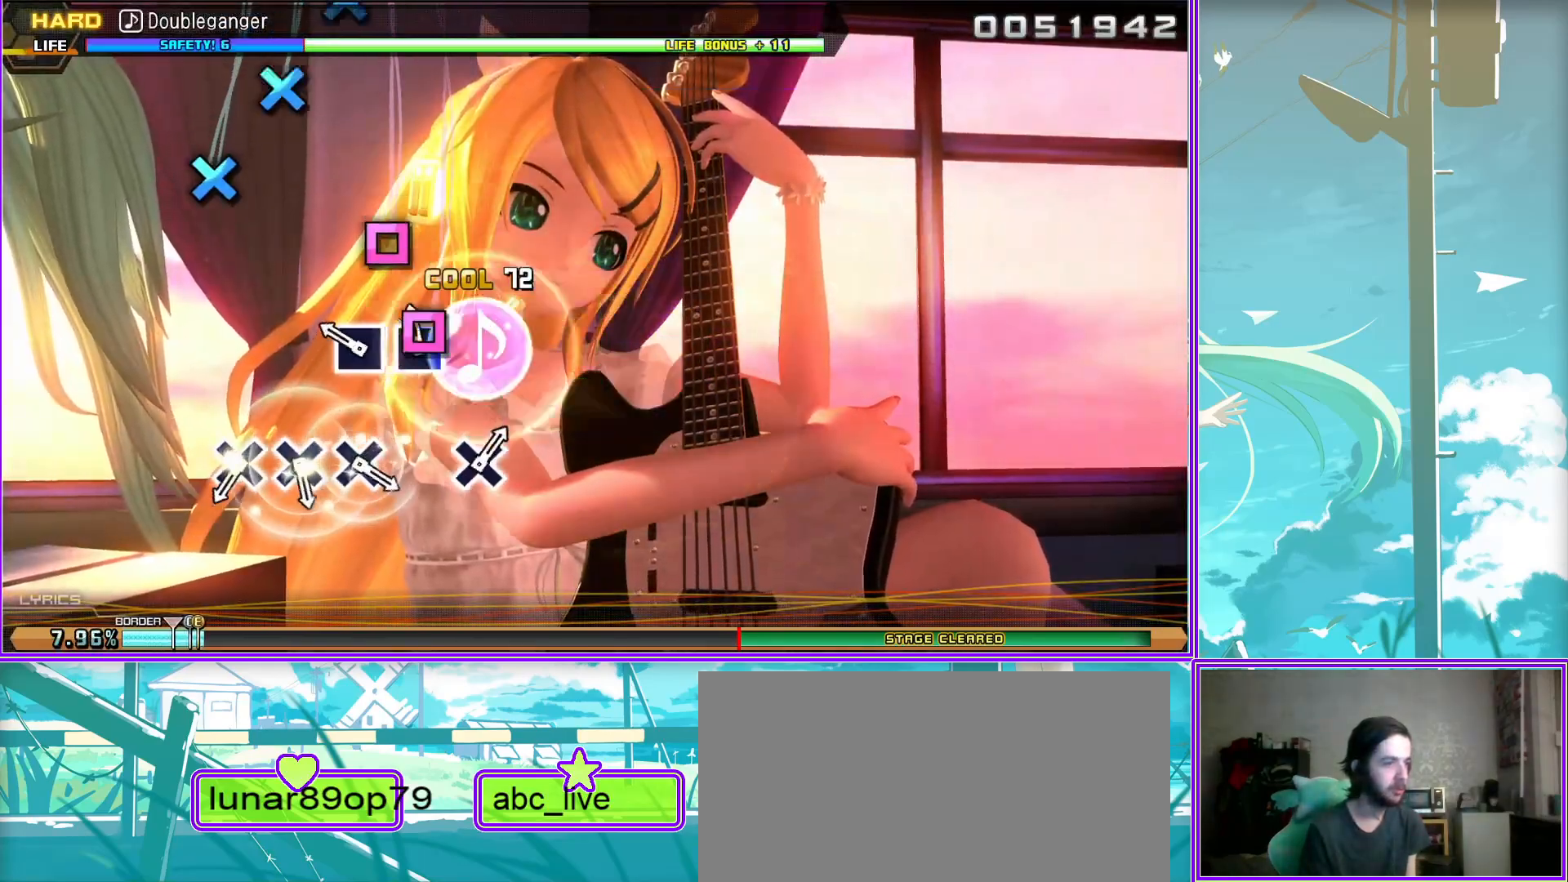
{"buttons": [], "left_stick": "center", "right_stick": "center", "events": [[17, "CROSS", "down"], [117, "CROSS", "up"], [217, "CROSS", "down"], [283, "CROSS", "up"], [383, "CROSS", "down"], [483, "CROSS", "up"]]}
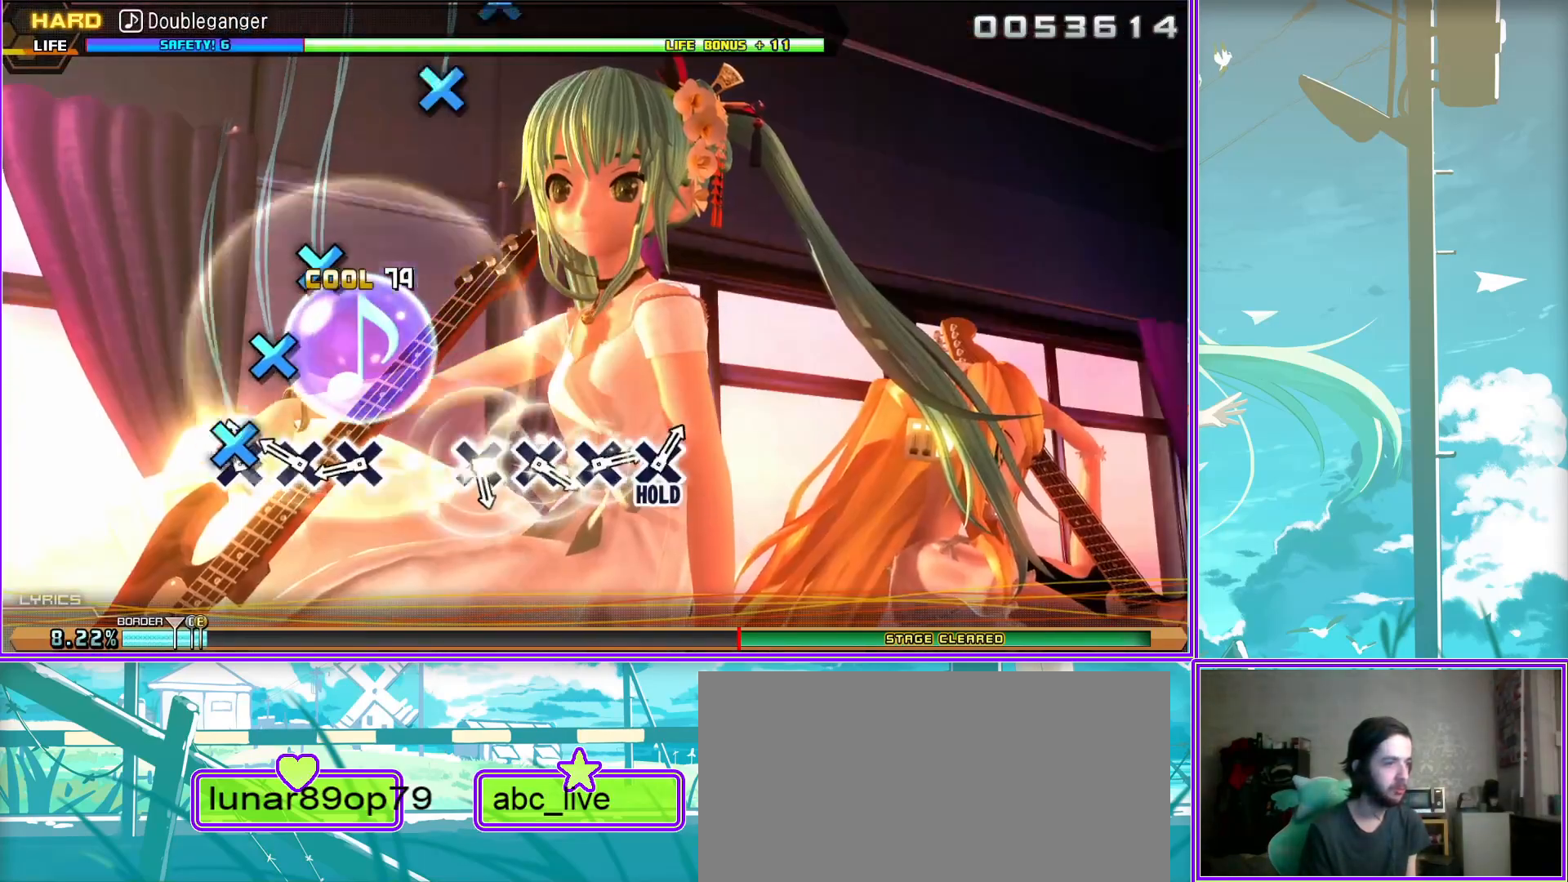
{"buttons": [], "left_stick": "center", "right_stick": "center", "events": [[217, "CROSS", "down"], [283, "CROSS", "up"], [417, "CROSS", "down"], [450, "CROSS", "up"]]}
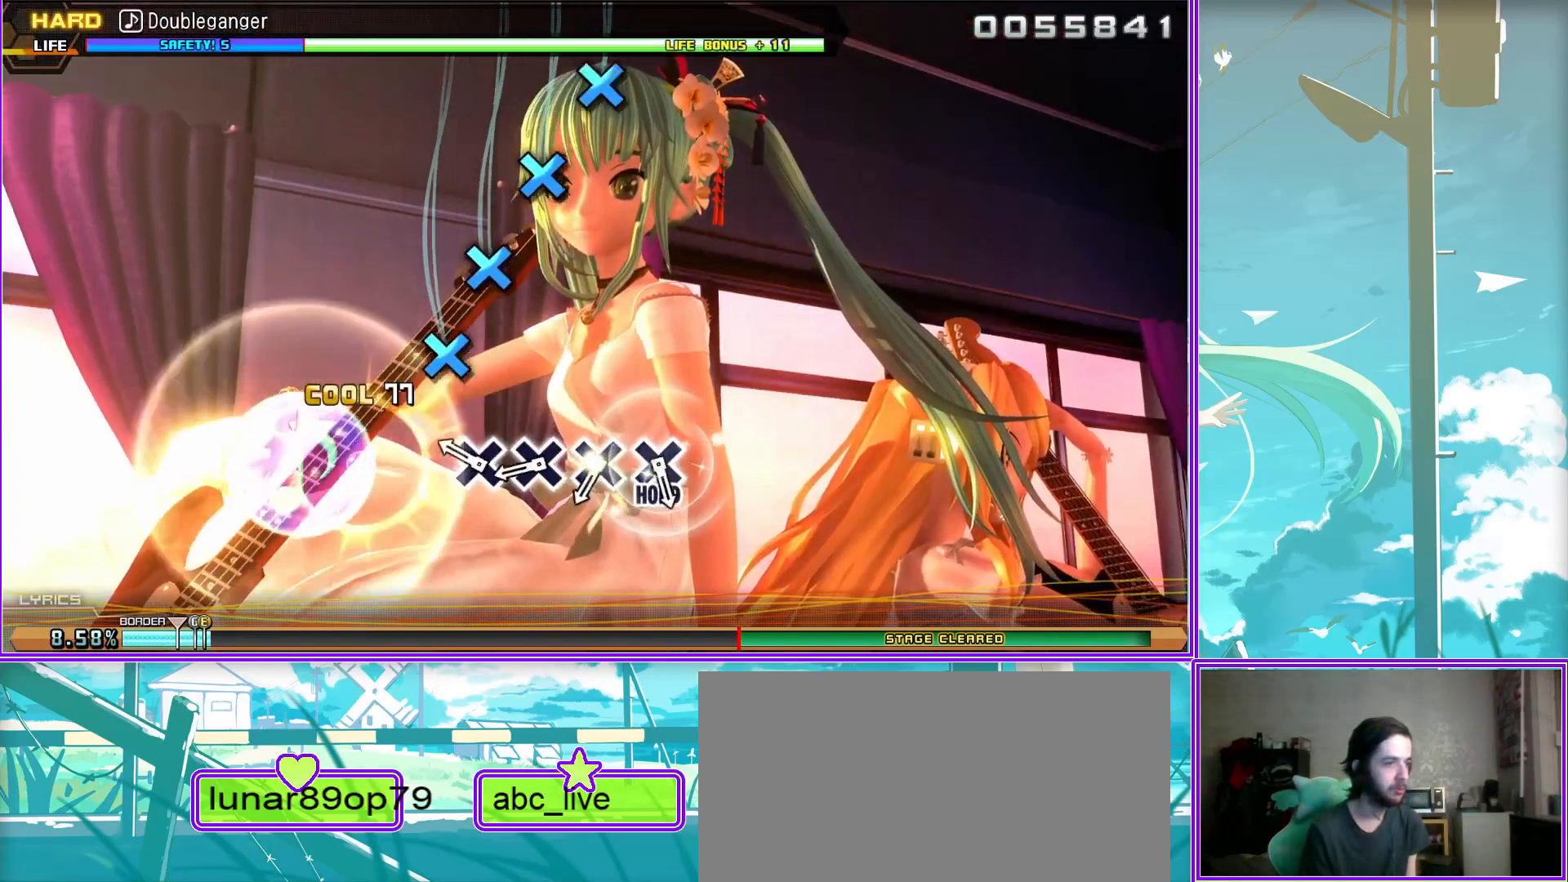
{"buttons": ["L2"], "left_stick": "center", "right_stick": "center", "events": [[67, "CROSS", "down"], [133, "CROSS", "up"], [217, "CROSS", "down"], [383, "CROSS", "up"], [417, "L2", "down"]]}
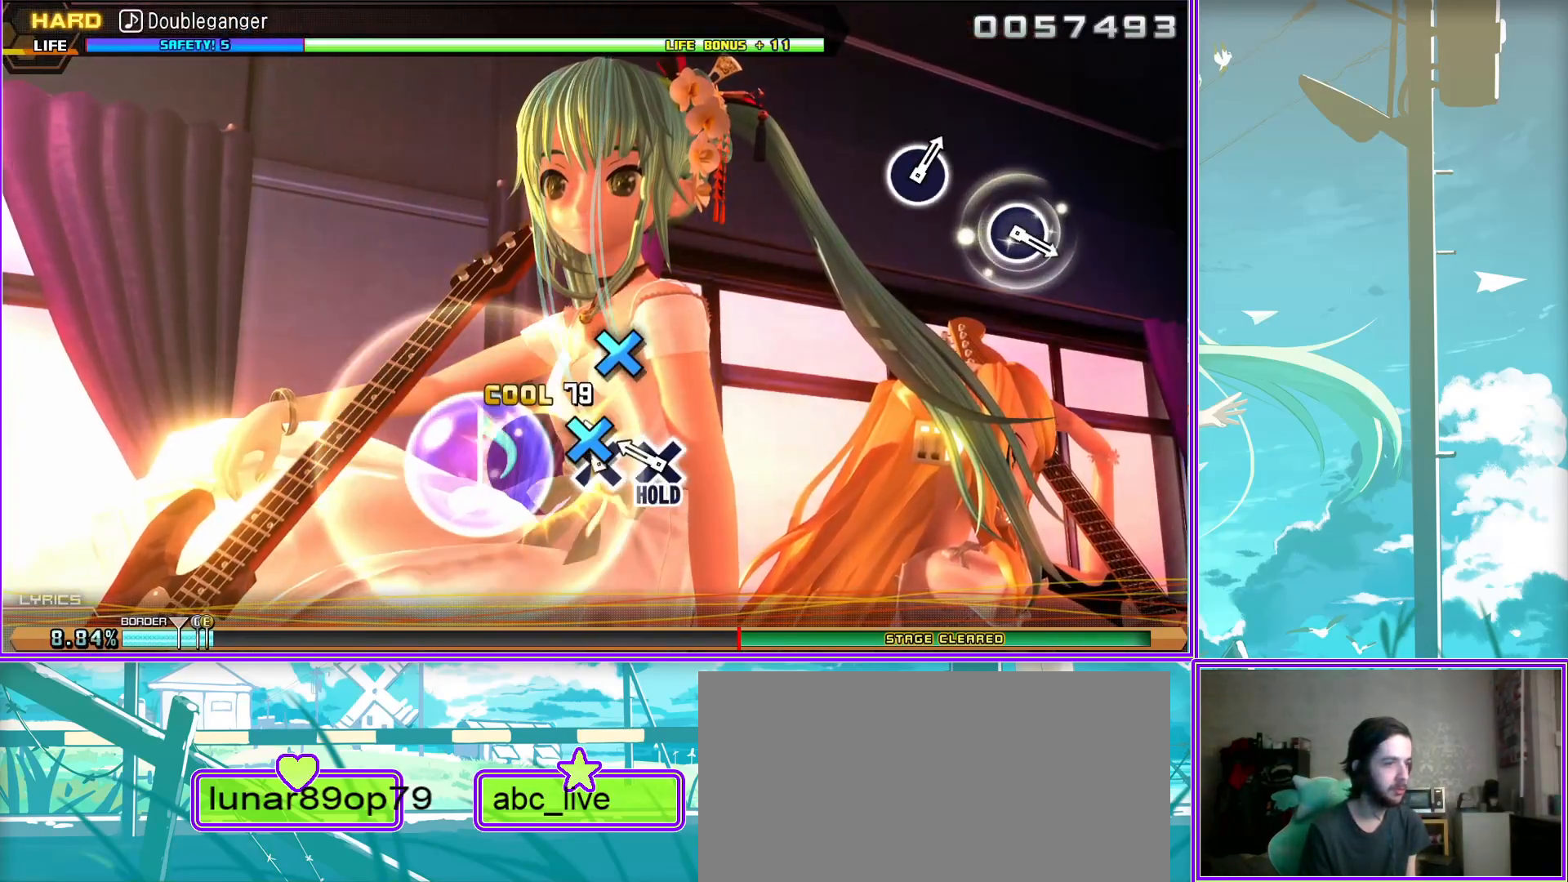
{"buttons": ["L2"], "left_stick": "center", "right_stick": "center", "events": [[400, "CIRCLE", "down"], [483, "CIRCLE", "up"]]}
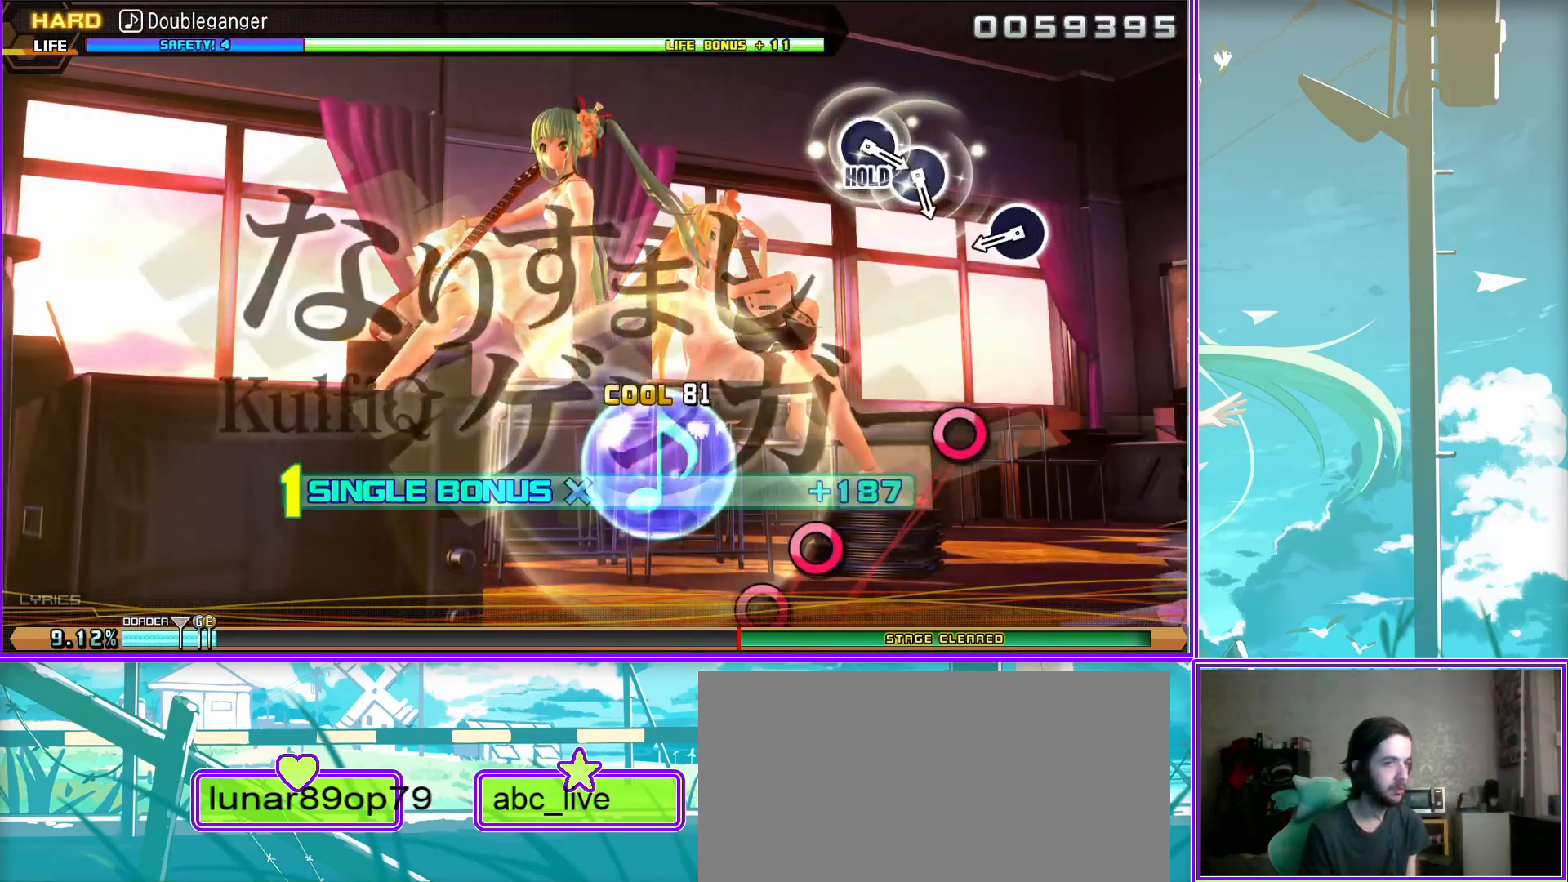
{"buttons": ["CIRCLE", "L2"], "left_stick": "center", "right_stick": "center", "events": [[217, "CIRCLE", "down"], [333, "CIRCLE", "up"], [367, "CIRCLE", "down"]]}
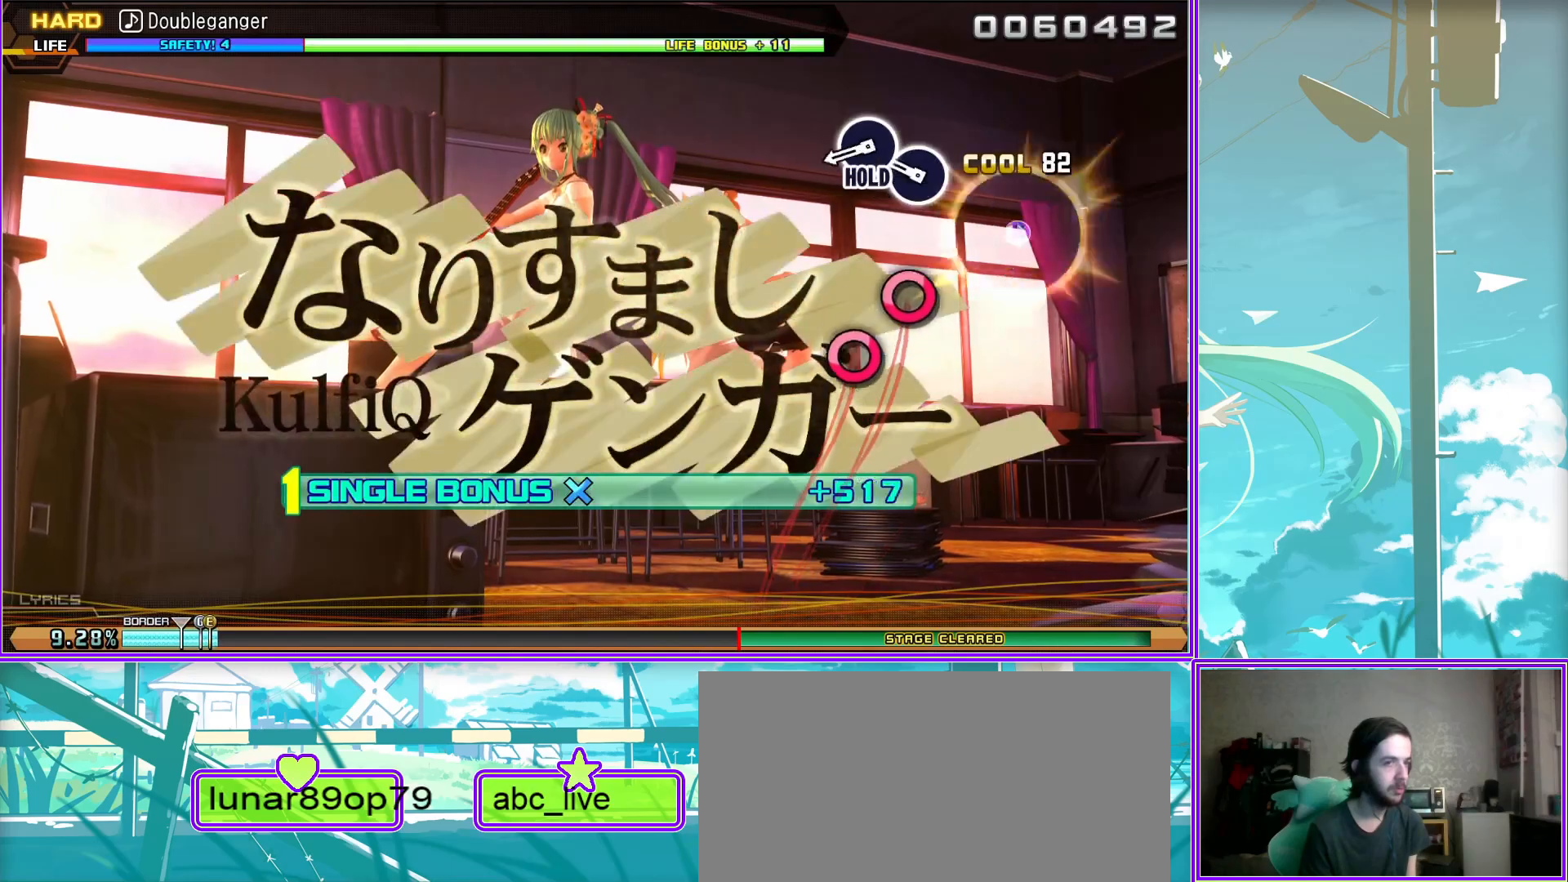
{"buttons": ["CIRCLE", "L2"], "left_stick": "center", "right_stick": "center", "events": []}
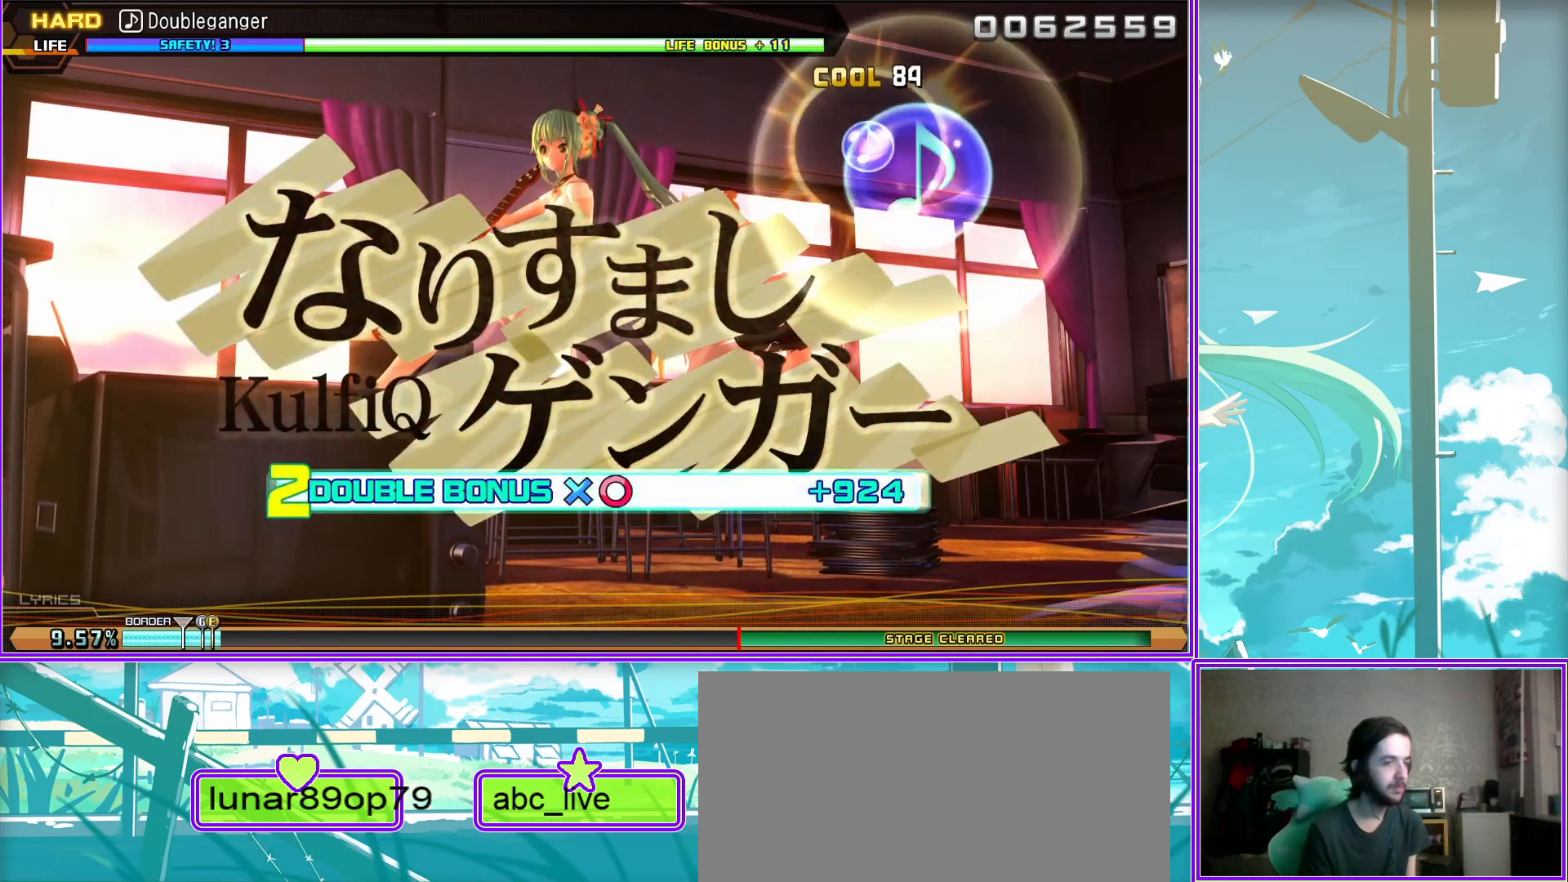
{"buttons": ["CIRCLE", "L2"], "left_stick": "center", "right_stick": "center", "events": []}
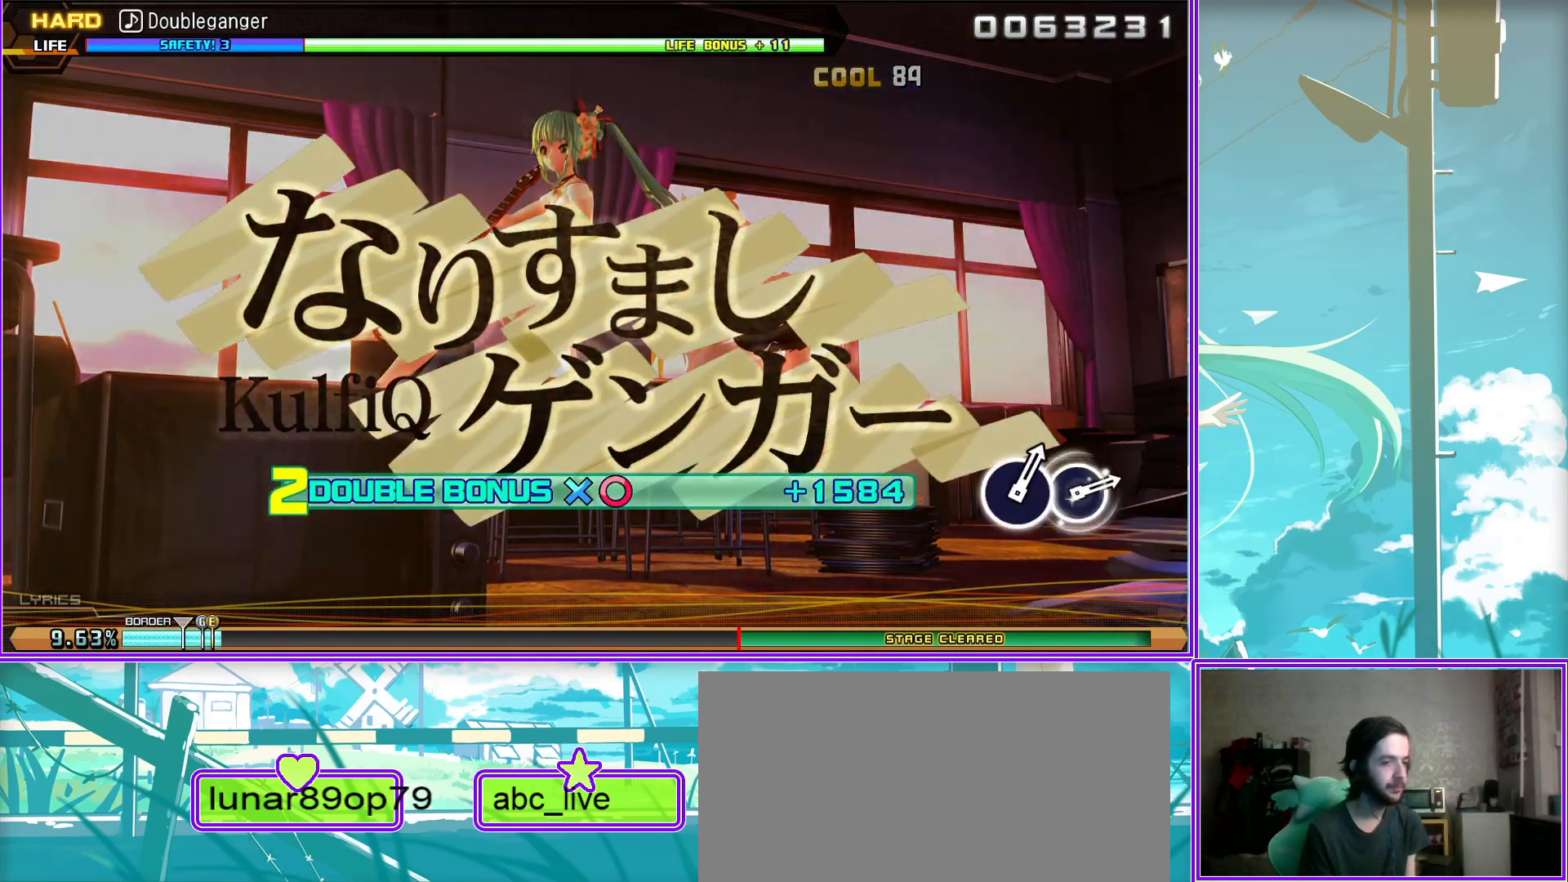
{"buttons": [], "left_stick": "center", "right_stick": "center", "events": [[217, "CIRCLE", "up"], [283, "L2", "up"]]}
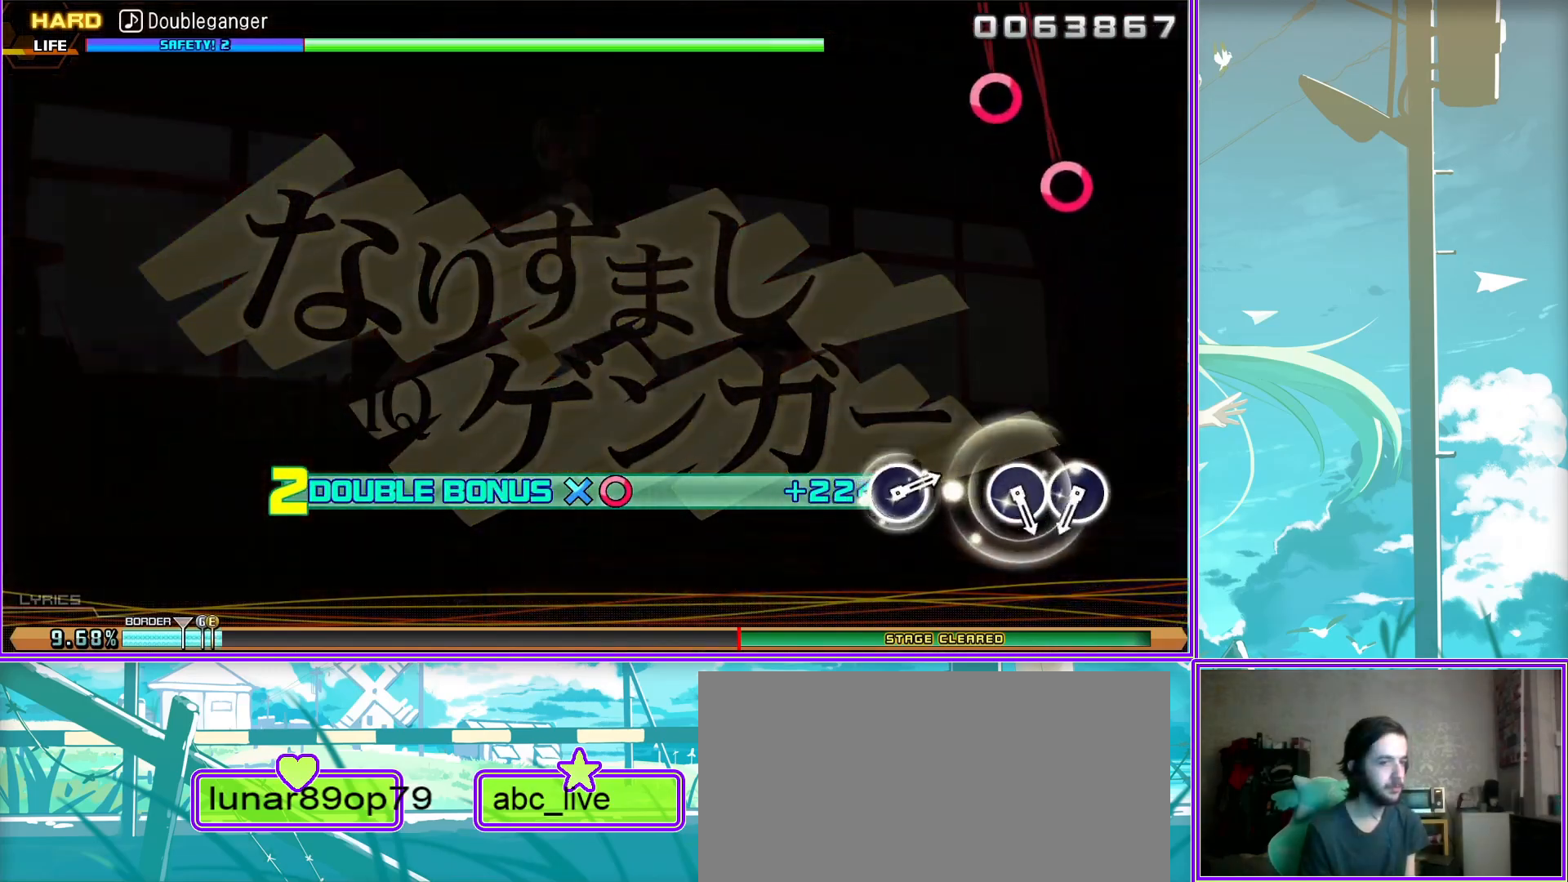
{"buttons": [], "left_stick": "center", "right_stick": "center", "events": [[100, "CIRCLE", "down"], [150, "CIRCLE", "up"], [267, "CIRCLE", "down"], [383, "CIRCLE", "up"]]}
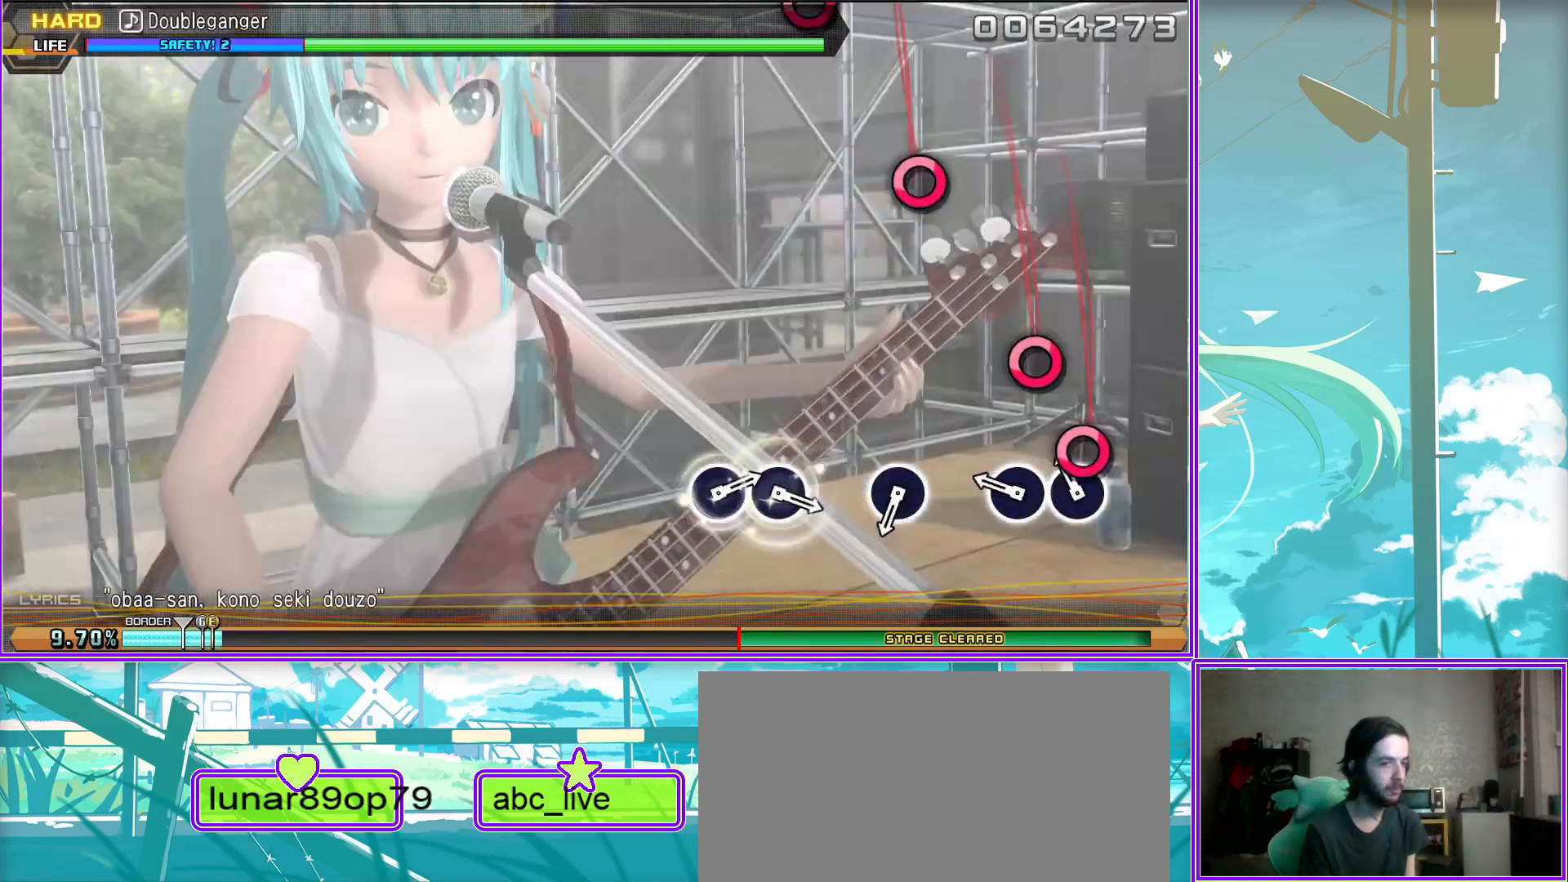
{"buttons": ["CIRCLE"], "left_stick": "center", "right_stick": "center", "events": [[83, "CIRCLE", "down"], [200, "CIRCLE", "up"], [433, "CIRCLE", "down"]]}
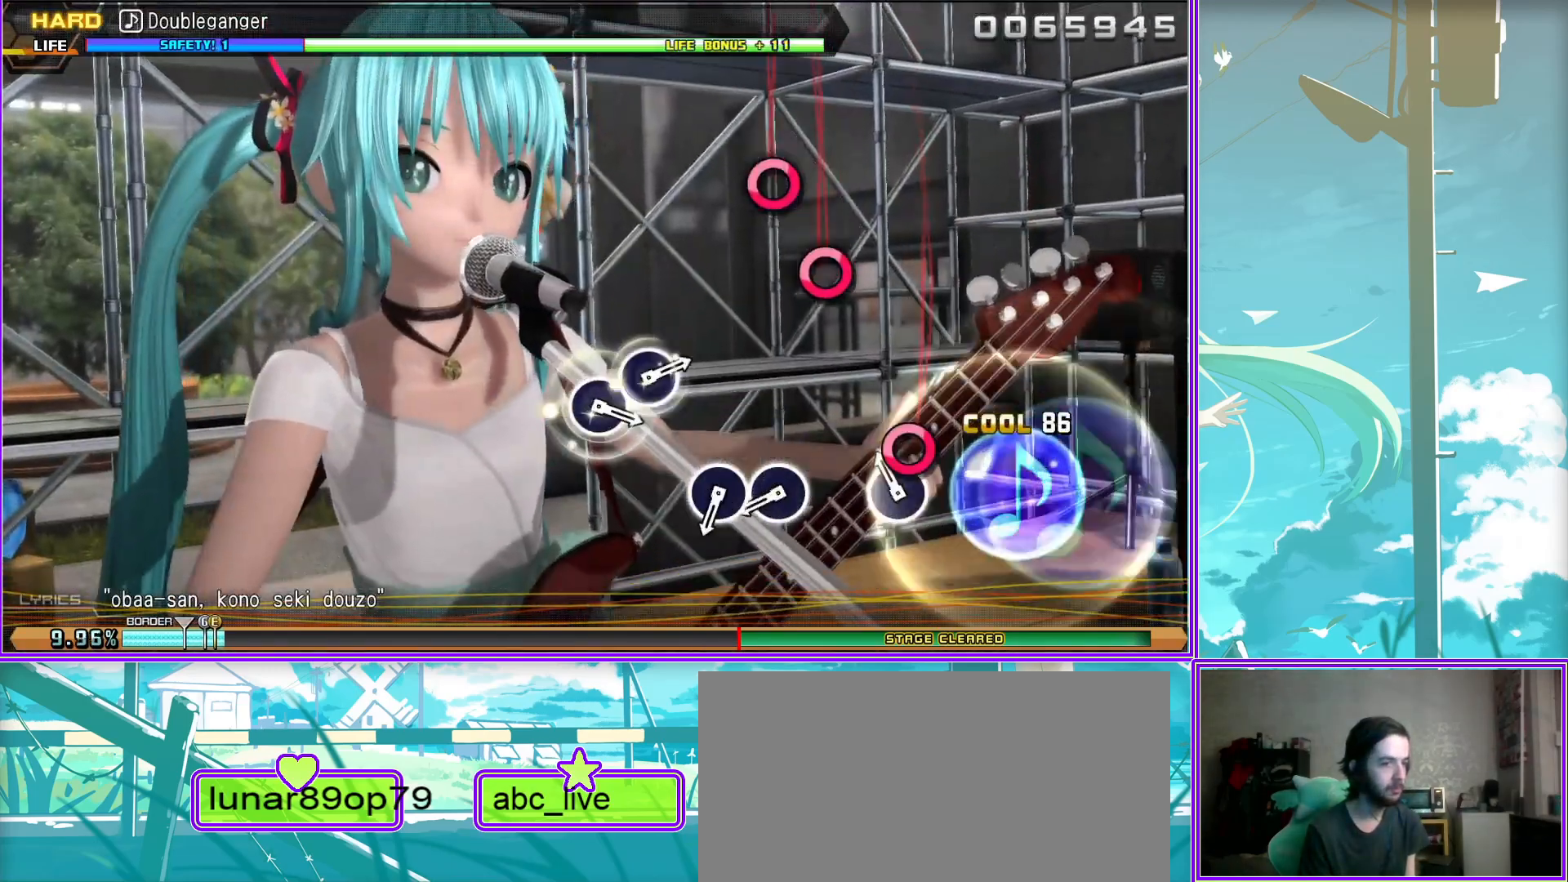
{"buttons": [], "left_stick": "center", "right_stick": "center", "events": [[33, "CIRCLE", "up"], [117, "CIRCLE", "down"], [200, "CIRCLE", "up"], [433, "CIRCLE", "down"], [500, "CIRCLE", "up"]]}
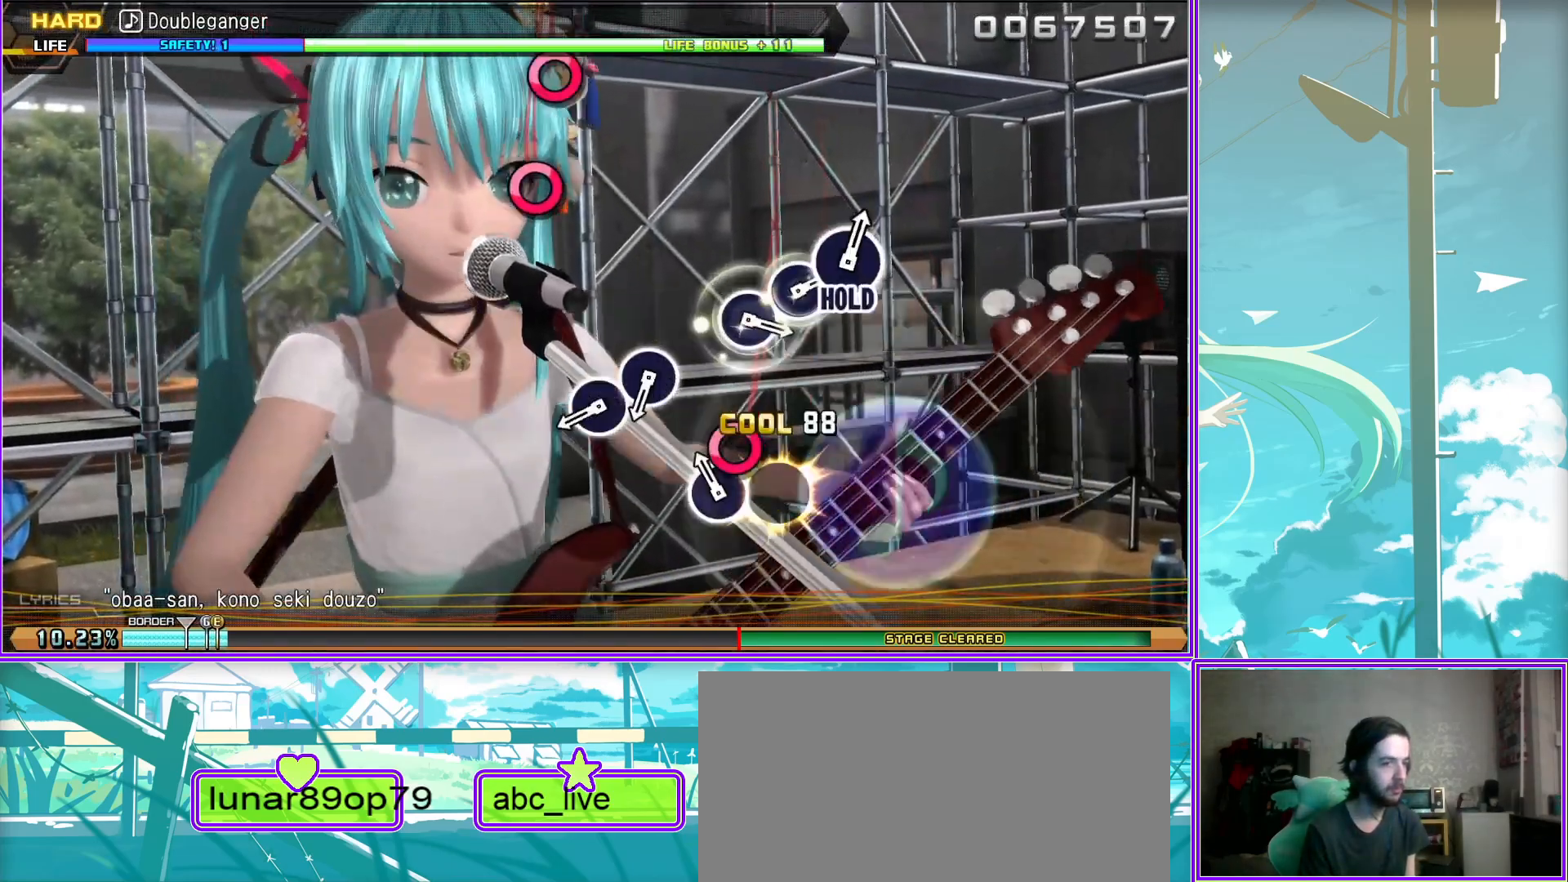
{"buttons": [], "left_stick": "center", "right_stick": "center", "events": [[117, "CIRCLE", "down"], [183, "CIRCLE", "up"], [400, "CIRCLE", "down"], [467, "CIRCLE", "up"]]}
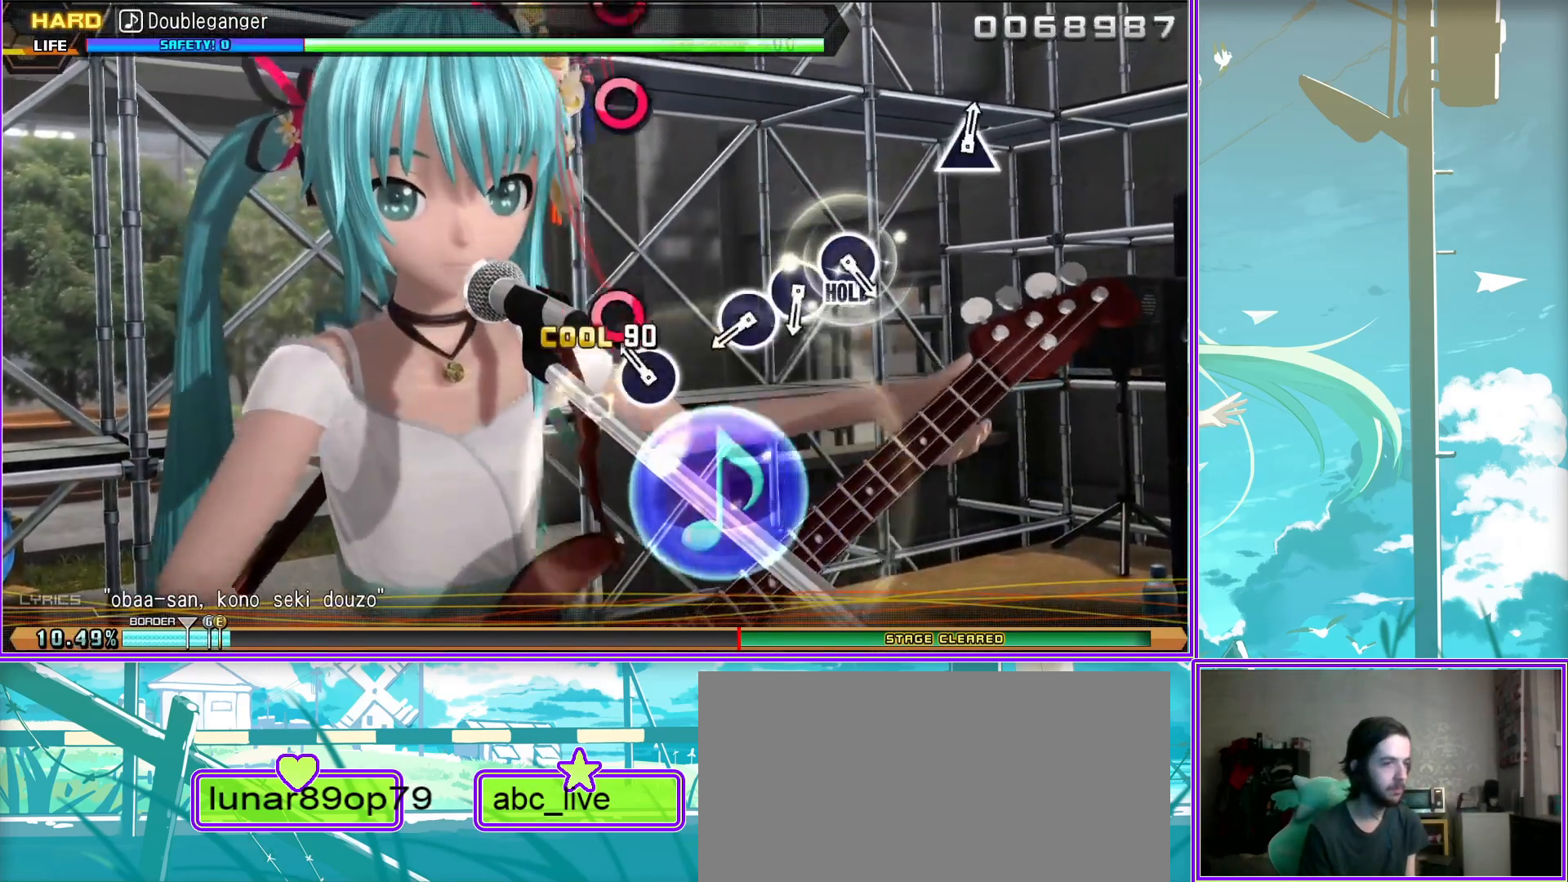
{"buttons": ["L2"], "left_stick": "center", "right_stick": "center", "events": [[100, "CIRCLE", "down"], [150, "CIRCLE", "up"], [250, "CIRCLE", "down"], [400, "CIRCLE", "up"], [417, "L2", "down"]]}
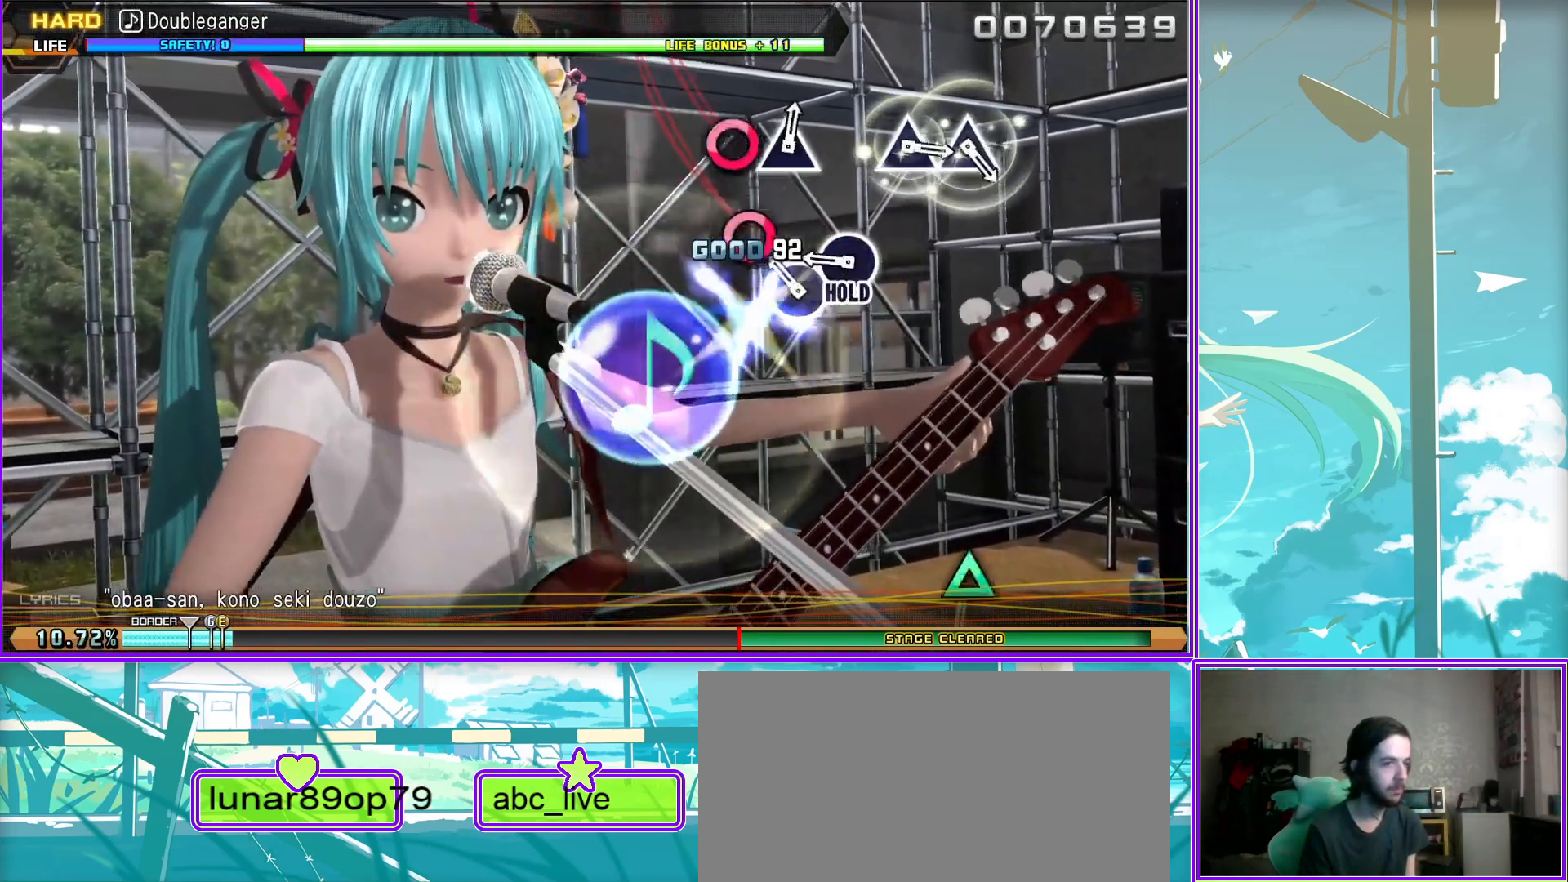
{"buttons": ["TRIANGLE", "L2"], "left_stick": "center", "right_stick": "center", "events": [[250, "TRIANGLE", "down"], [317, "TRIANGLE", "up"], [417, "TRIANGLE", "down"]]}
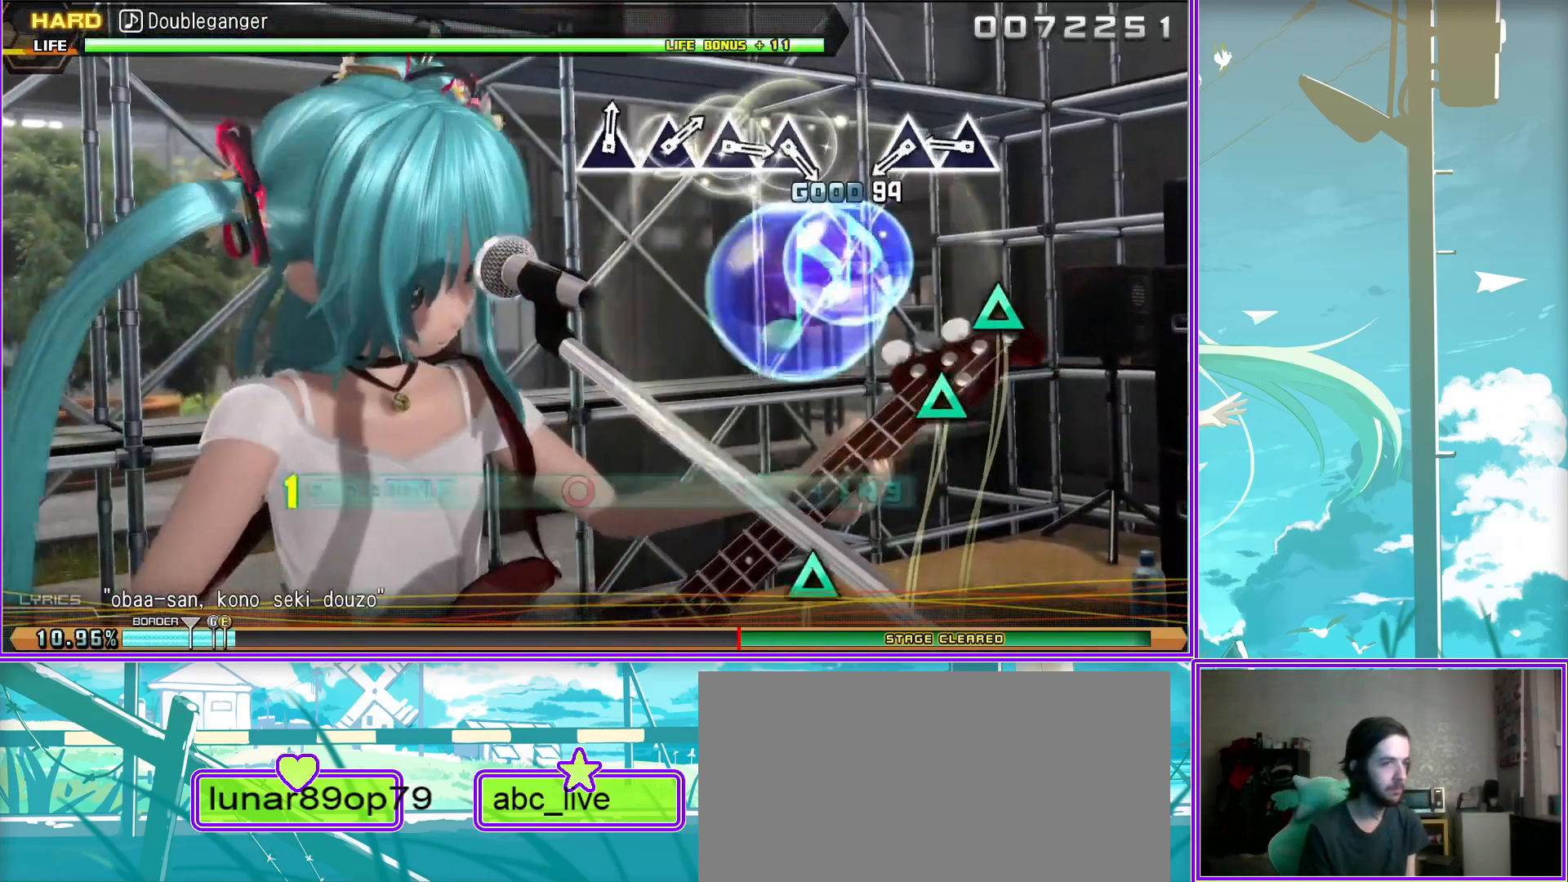
{"buttons": ["TRIANGLE", "L2"], "left_stick": "center", "right_stick": "center", "events": [[33, "TRIANGLE", "up"], [283, "TRIANGLE", "down"], [350, "TRIANGLE", "up"], [483, "TRIANGLE", "down"]]}
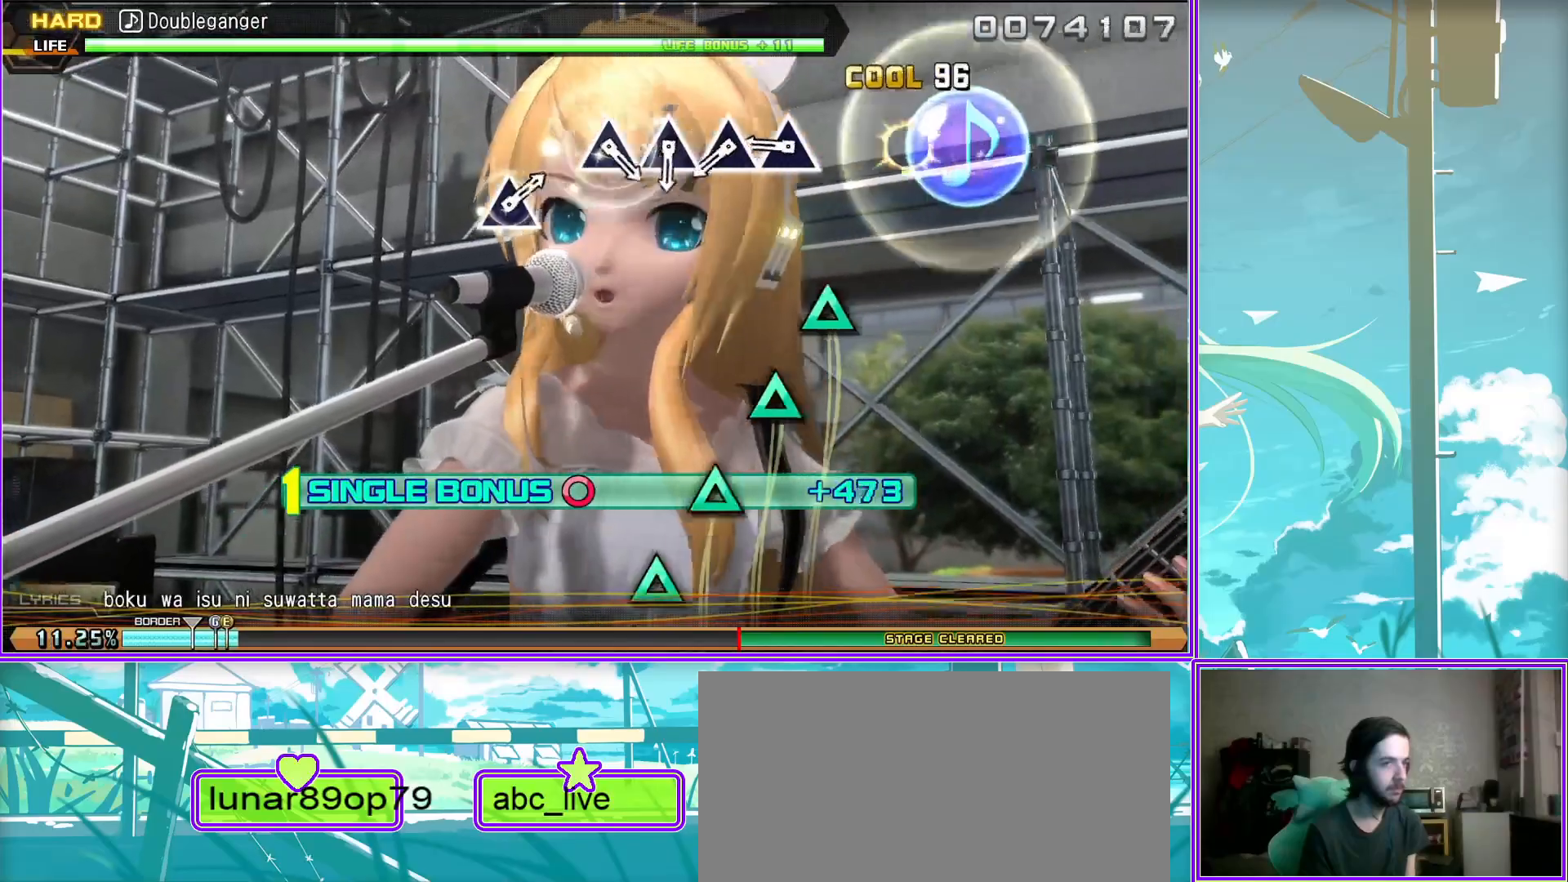
{"buttons": ["L2"], "left_stick": "center", "right_stick": "center", "events": [[33, "TRIANGLE", "up"], [117, "TRIANGLE", "down"], [200, "TRIANGLE", "up"], [300, "TRIANGLE", "down"], [383, "TRIANGLE", "up"]]}
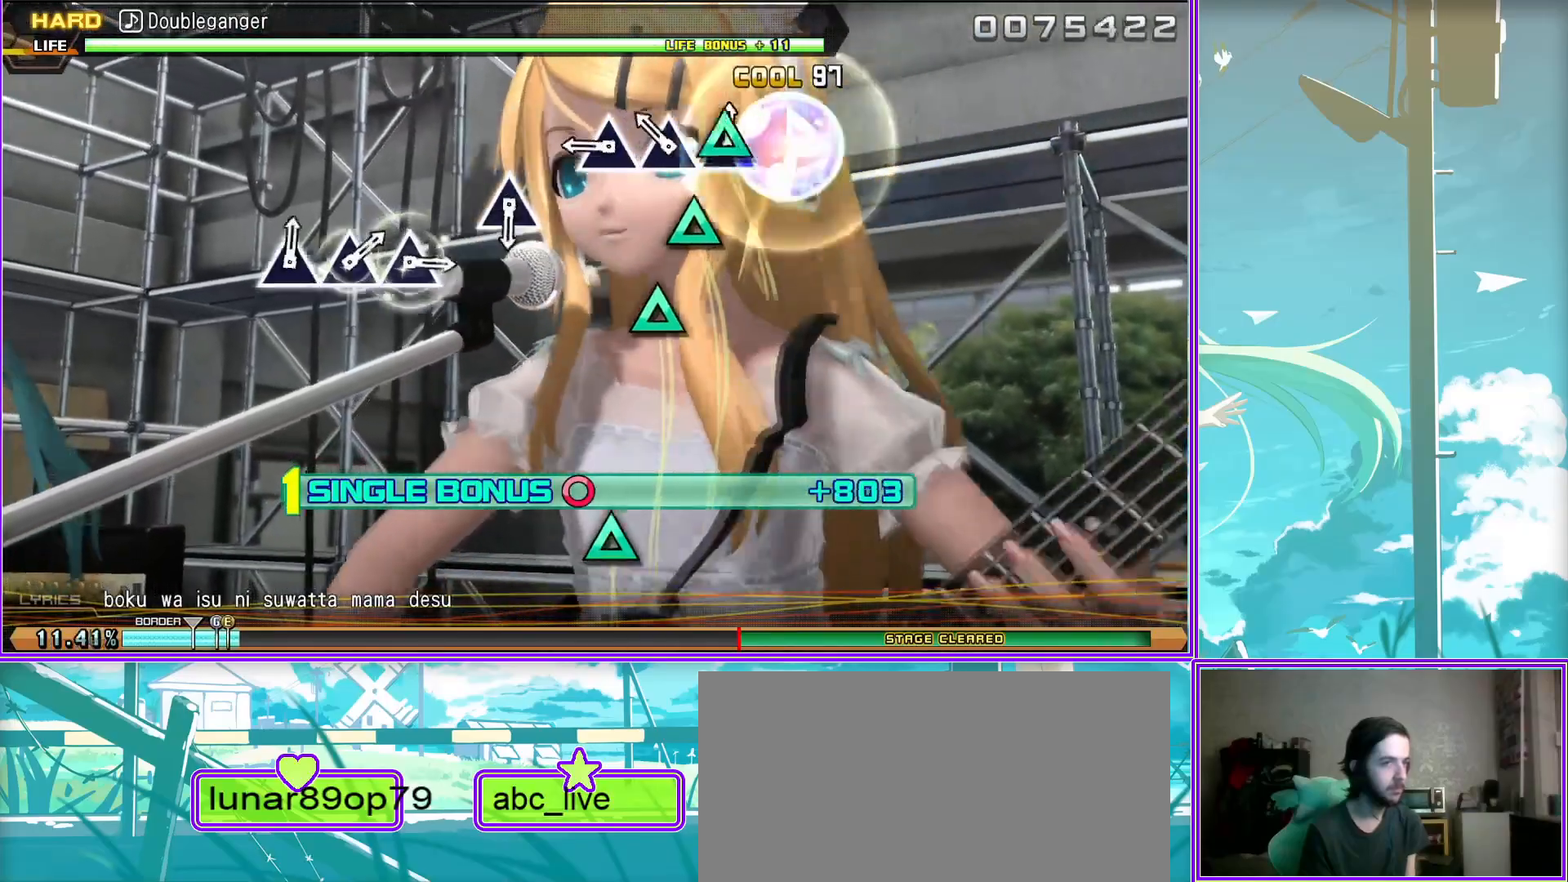
{"buttons": ["TRIANGLE", "L2"], "left_stick": "center", "right_stick": "center", "events": [[133, "TRIANGLE", "down"], [217, "TRIANGLE", "up"], [467, "TRIANGLE", "down"]]}
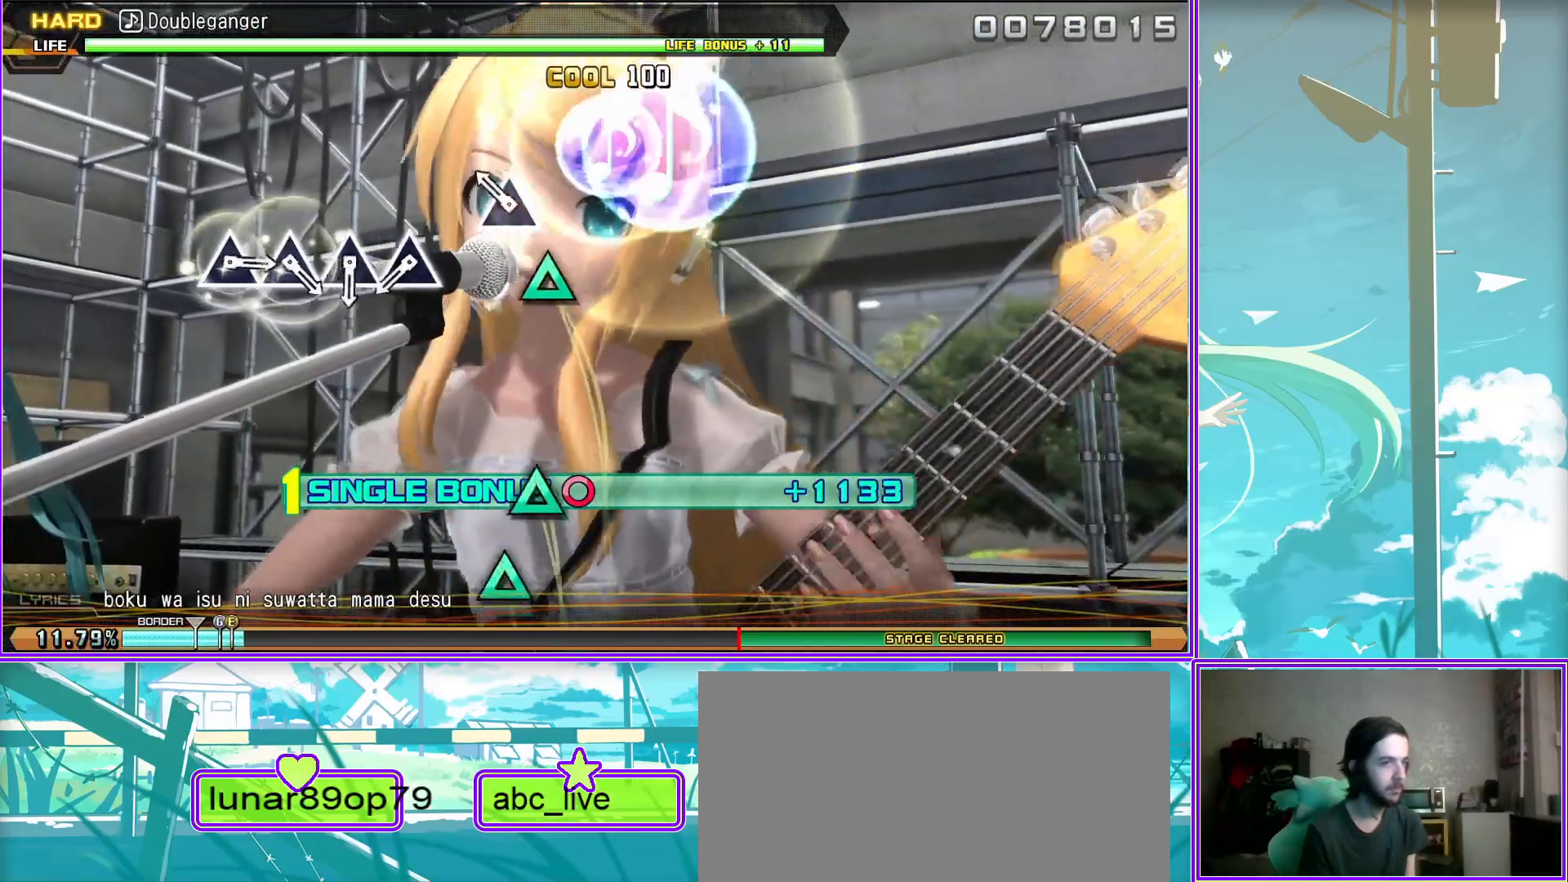
{"buttons": ["TRIANGLE", "L2"], "left_stick": "center", "right_stick": "center", "events": [[33, "TRIANGLE", "up"], [133, "TRIANGLE", "down"], [217, "TRIANGLE", "up"], [283, "TRIANGLE", "down"], [367, "TRIANGLE", "up"], [467, "TRIANGLE", "down"]]}
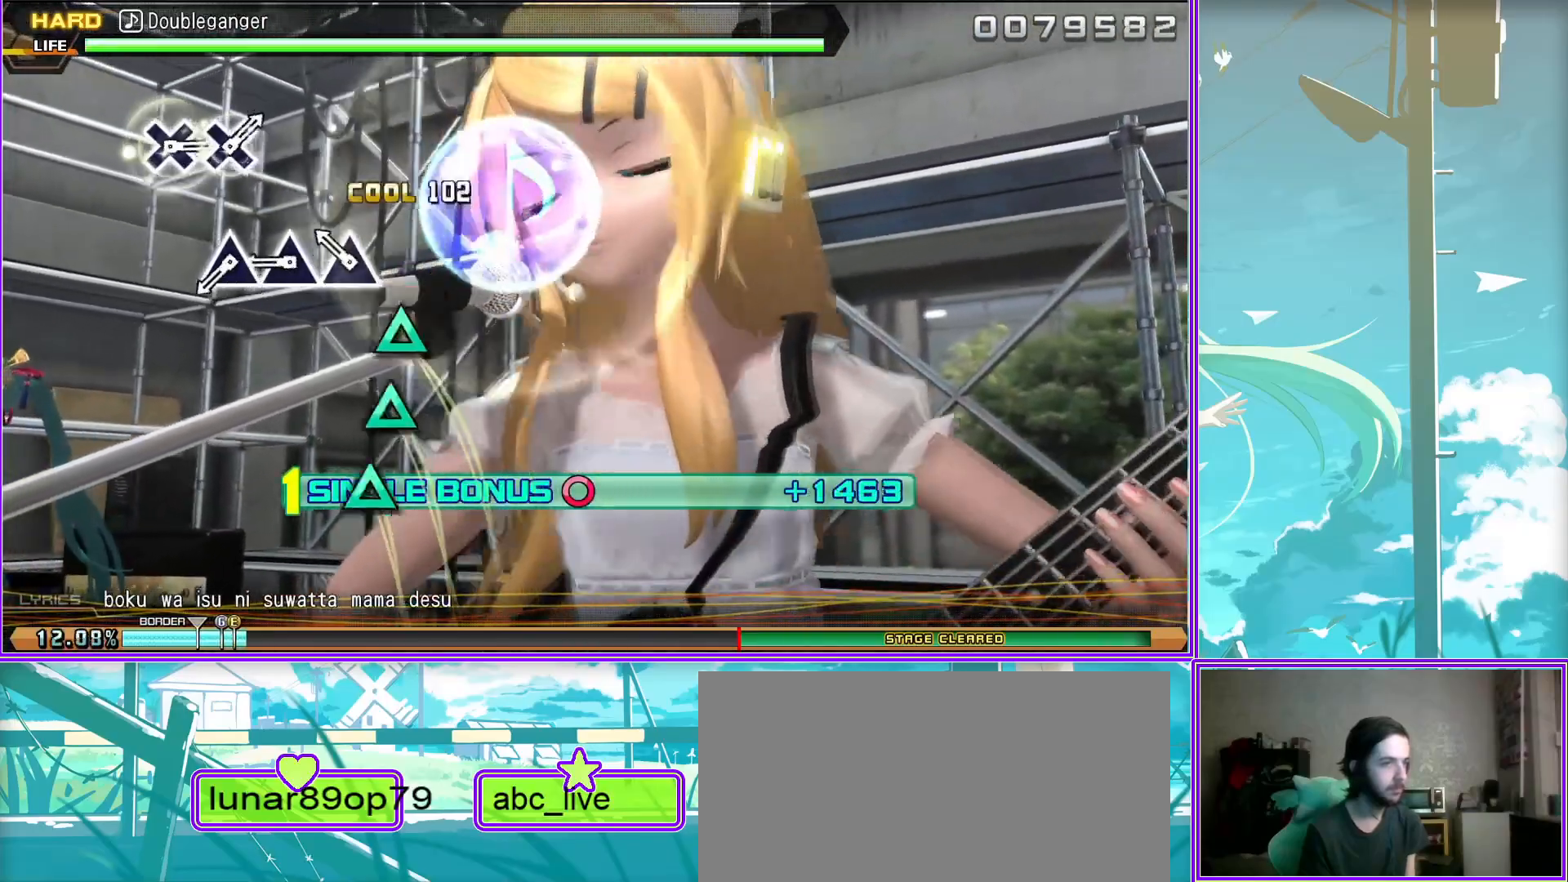
{"buttons": ["CROSS", "L2"], "left_stick": "center", "right_stick": "center", "events": [[67, "TRIANGLE", "up"], [450, "CROSS", "down"]]}
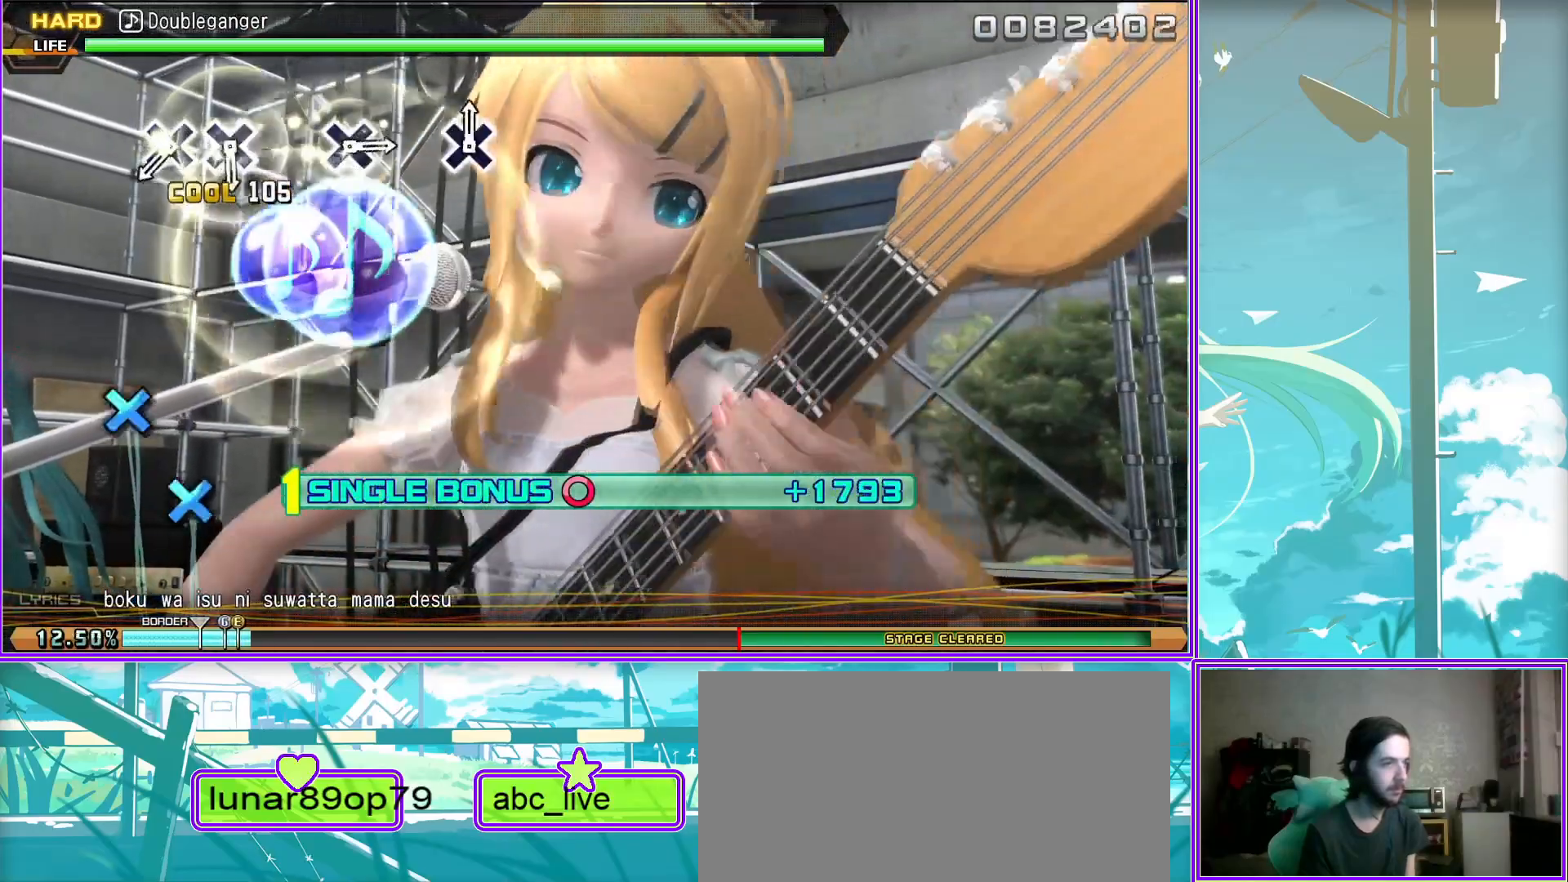
{"buttons": ["CROSS", "L2"], "left_stick": "center", "right_stick": "center", "events": [[17, "CROSS", "up"], [150, "CROSS", "down"], [233, "CROSS", "up"], [450, "CROSS", "down"]]}
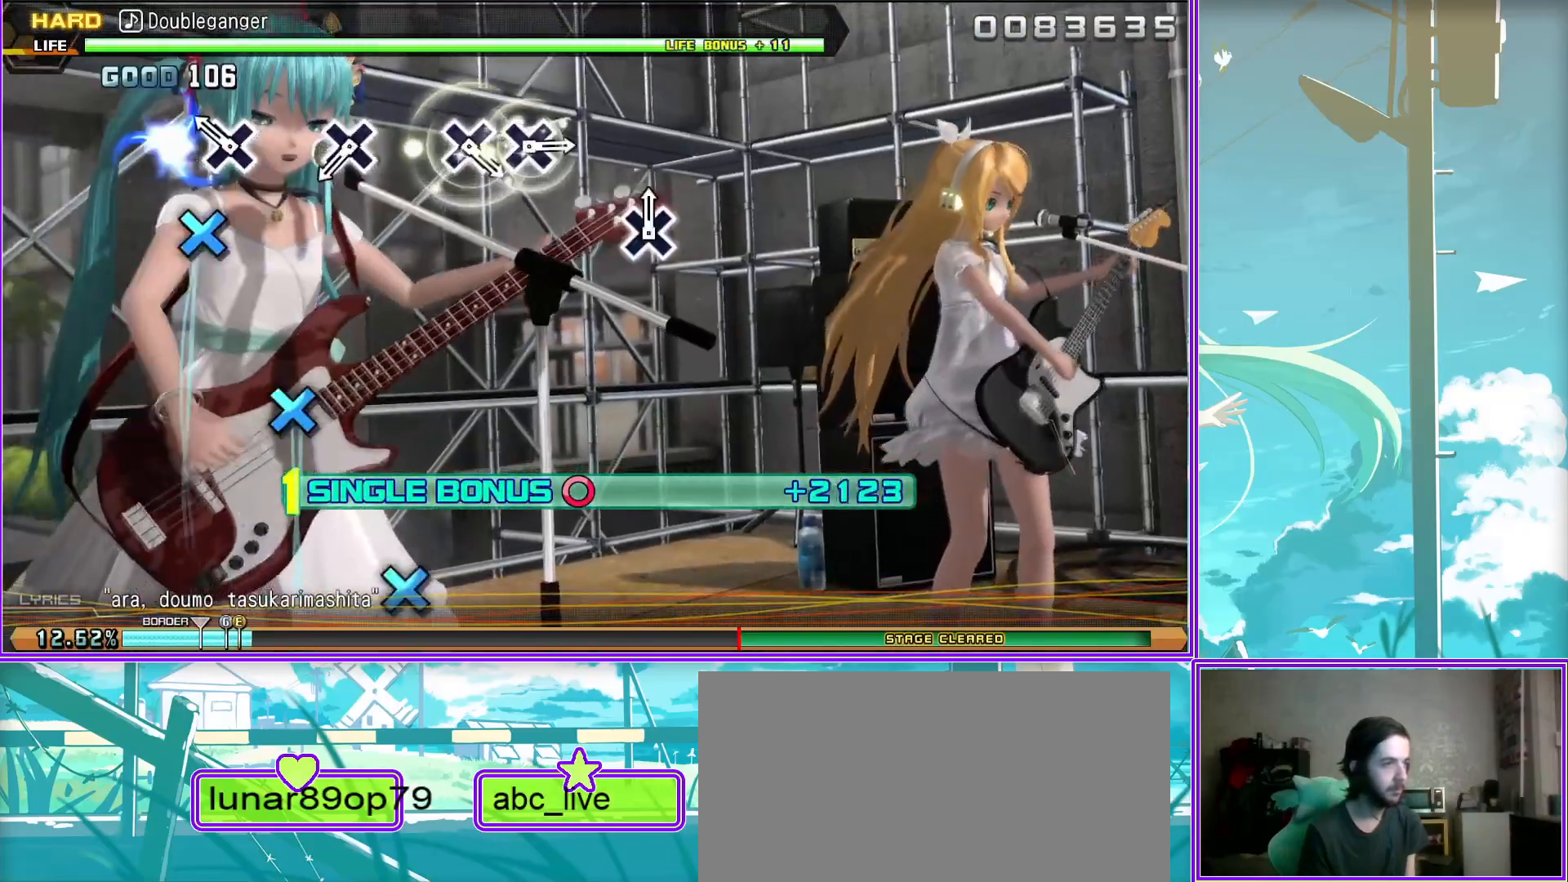
{"buttons": ["CROSS", "L2"], "left_stick": "center", "right_stick": "center", "events": [[50, "CROSS", "up"], [300, "CROSS", "down"], [367, "CROSS", "up"], [467, "CROSS", "down"]]}
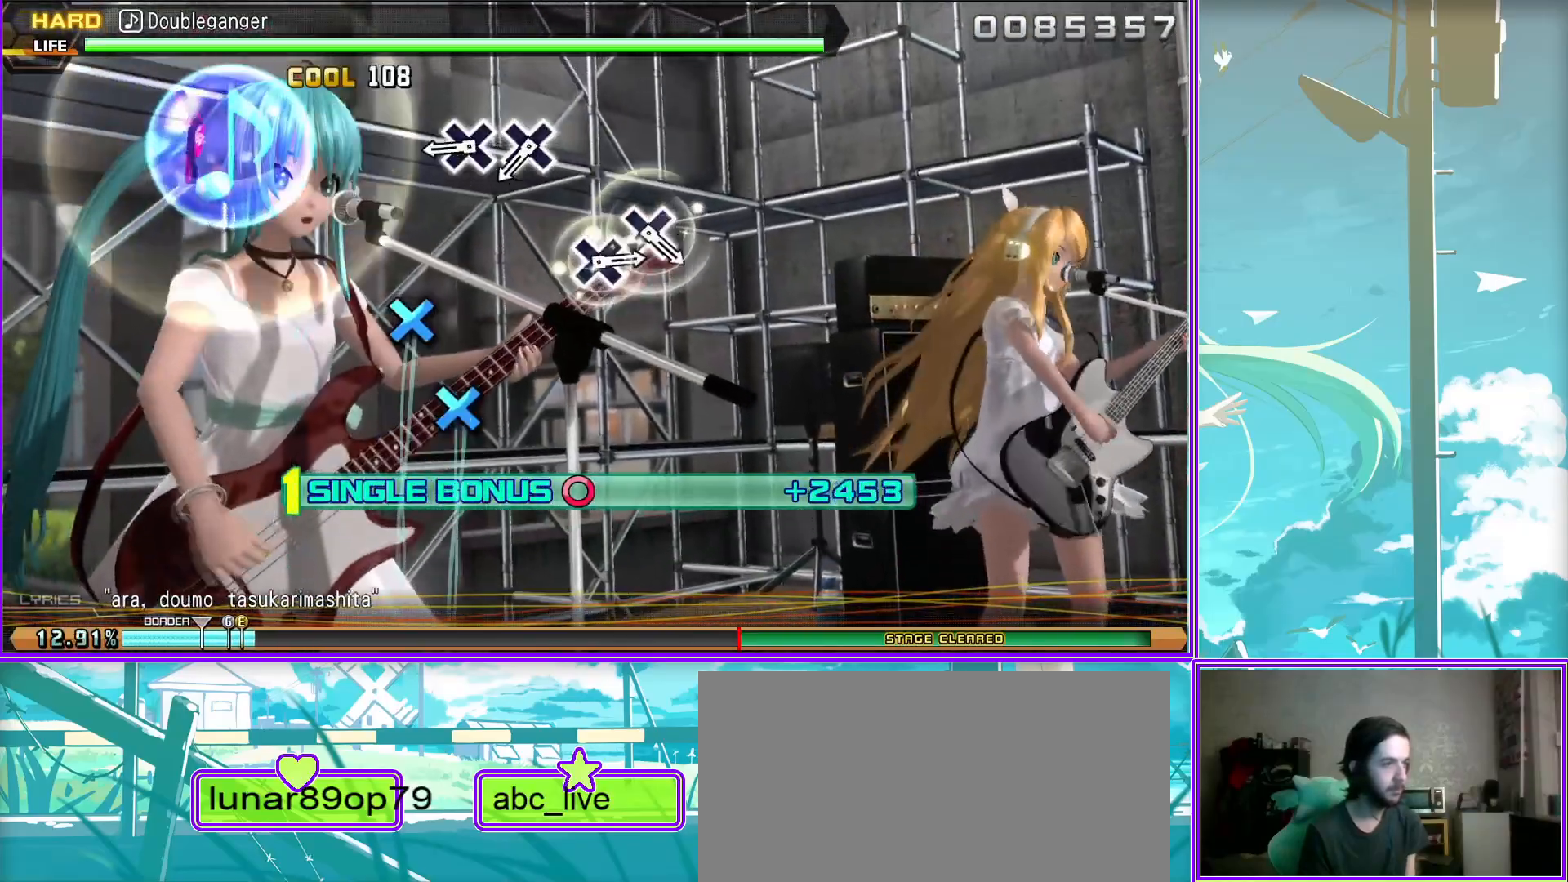
{"buttons": ["CROSS", "L2"], "left_stick": "center", "right_stick": "center", "events": [[67, "CROSS", "up"], [300, "CROSS", "down"], [400, "CROSS", "up"], [467, "CROSS", "down"]]}
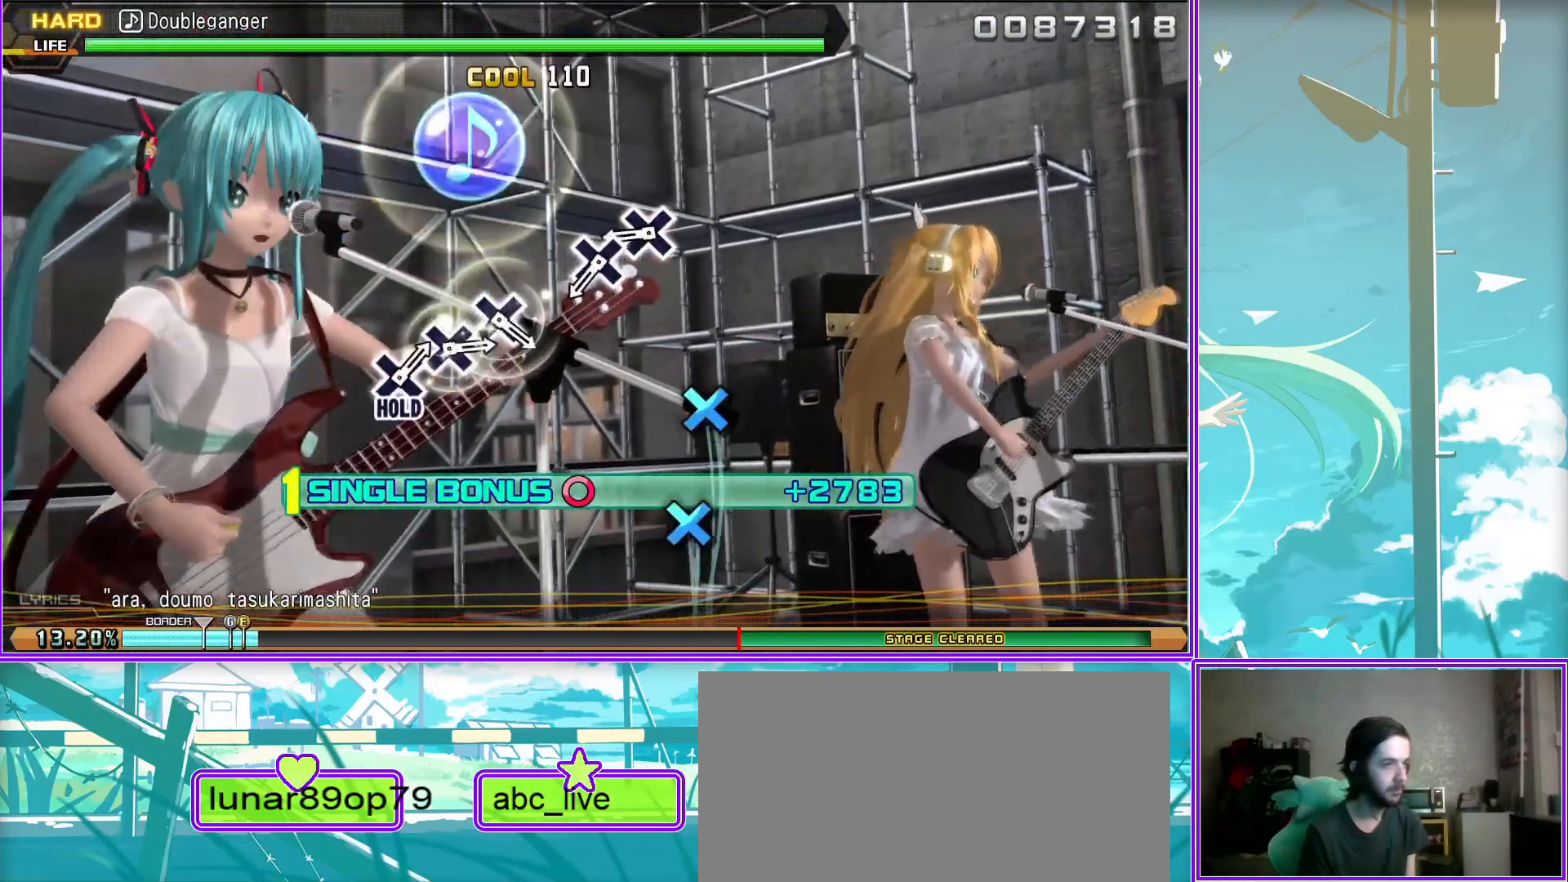
{"buttons": ["CROSS", "L2"], "left_stick": "center", "right_stick": "center", "events": [[83, "CROSS", "up"], [300, "CROSS", "down"], [400, "CROSS", "up"], [483, "CROSS", "down"]]}
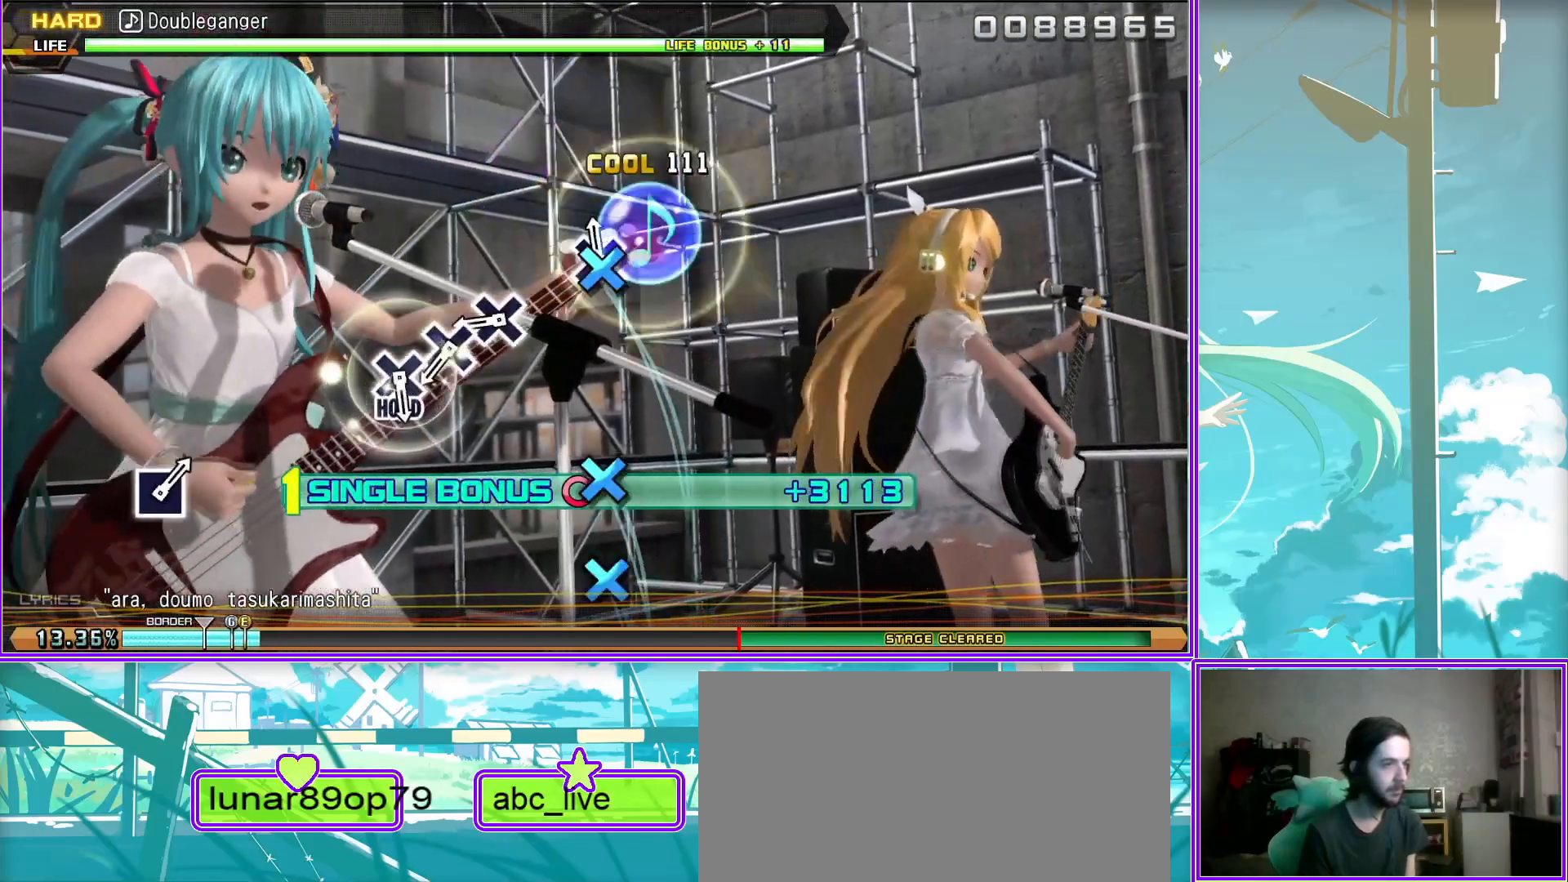
{"buttons": ["R2"], "left_stick": "center", "right_stick": "center", "events": [[50, "CROSS", "up"], [150, "CROSS", "down"], [300, "R2", "down"], [350, "CROSS", "up"], [433, "L2", "up"]]}
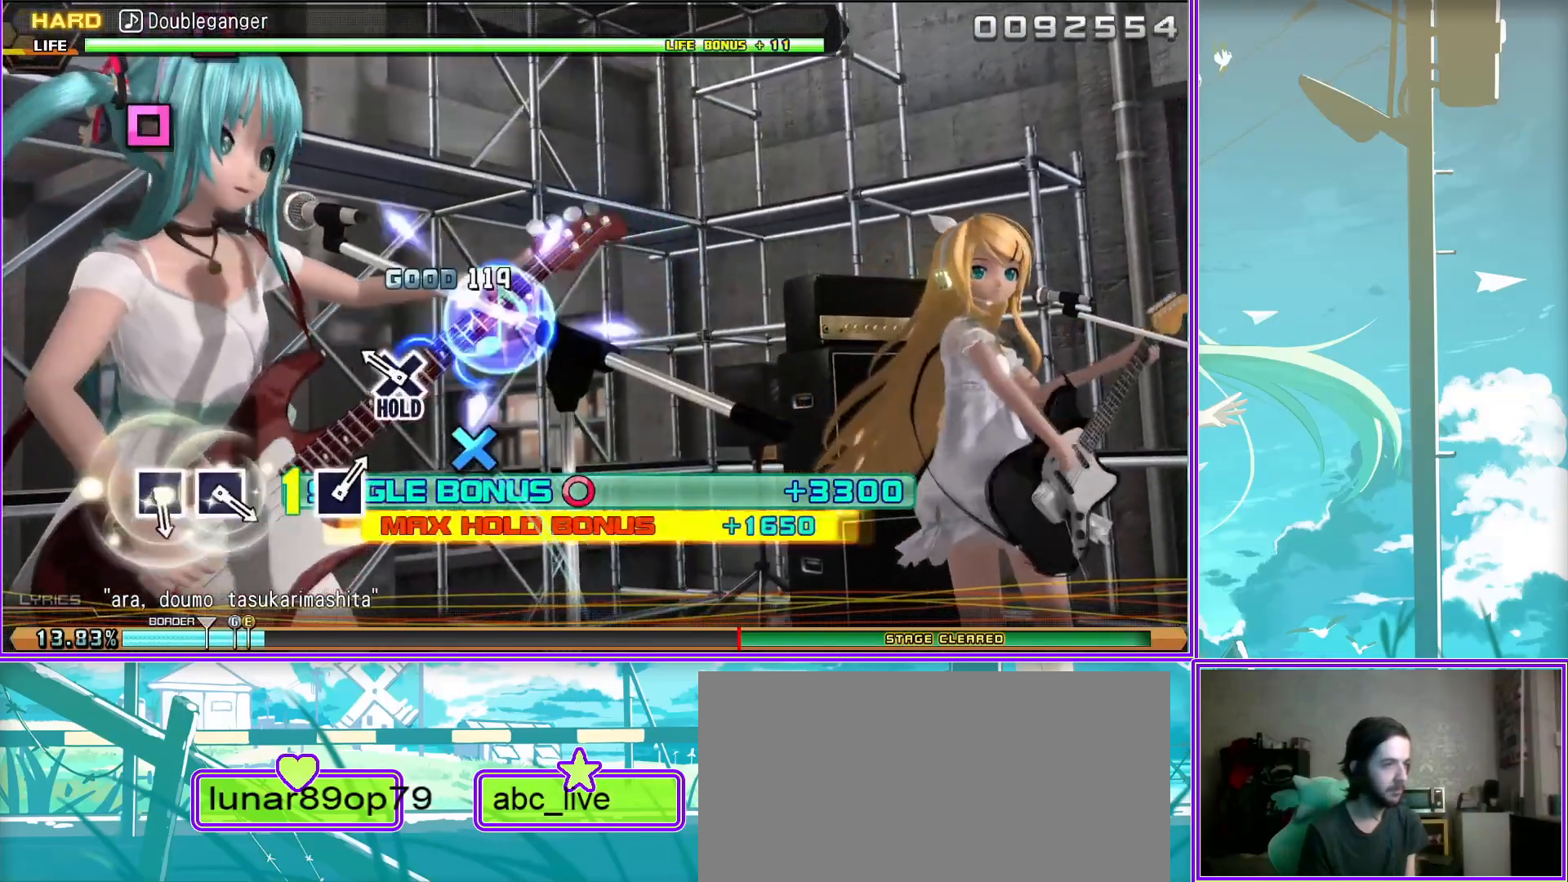
{"buttons": ["R2"], "left_stick": "center", "right_stick": "center", "events": [[183, "SQUARE", "down"], [267, "SQUARE", "up"], [350, "SQUARE", "down"], [433, "SQUARE", "up"]]}